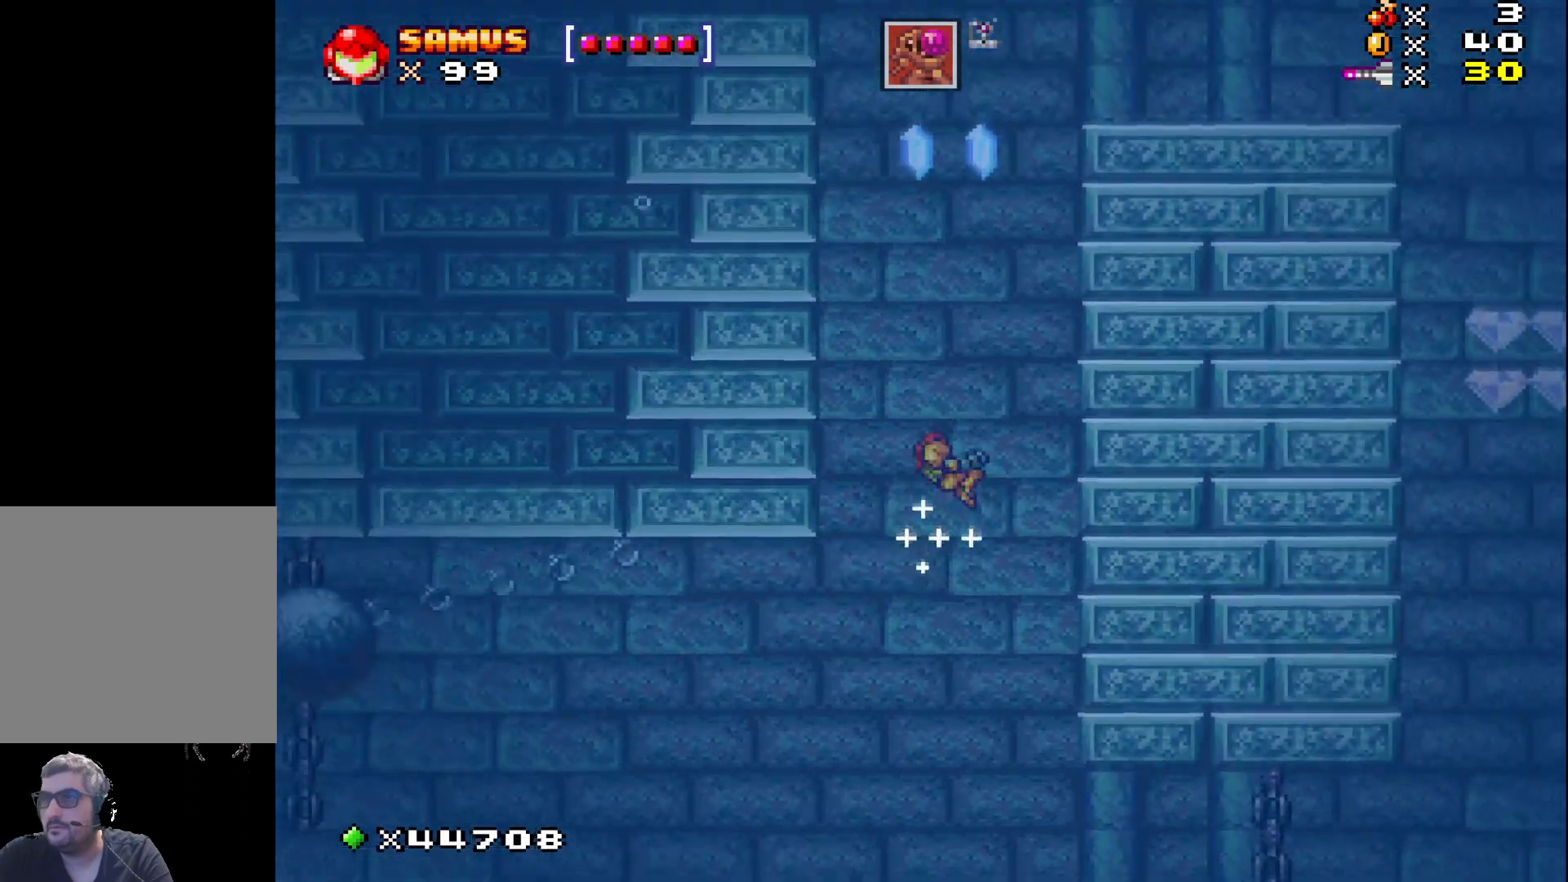
Gameplay with a controller (Xbox layout); each line is a JSON object with the inputs held at the frame after it. "events" lists button and stick changes between this image and that frame as [ms after this image, input, new state], when the widget could be followed in between. Not read: left_stick right_stick.
{"buttons": ["A", "X"], "events": [[50, "A", "down"], [150, "A", "up"], [250, "A", "down"], [367, "A", "up"], [467, "A", "down"]]}
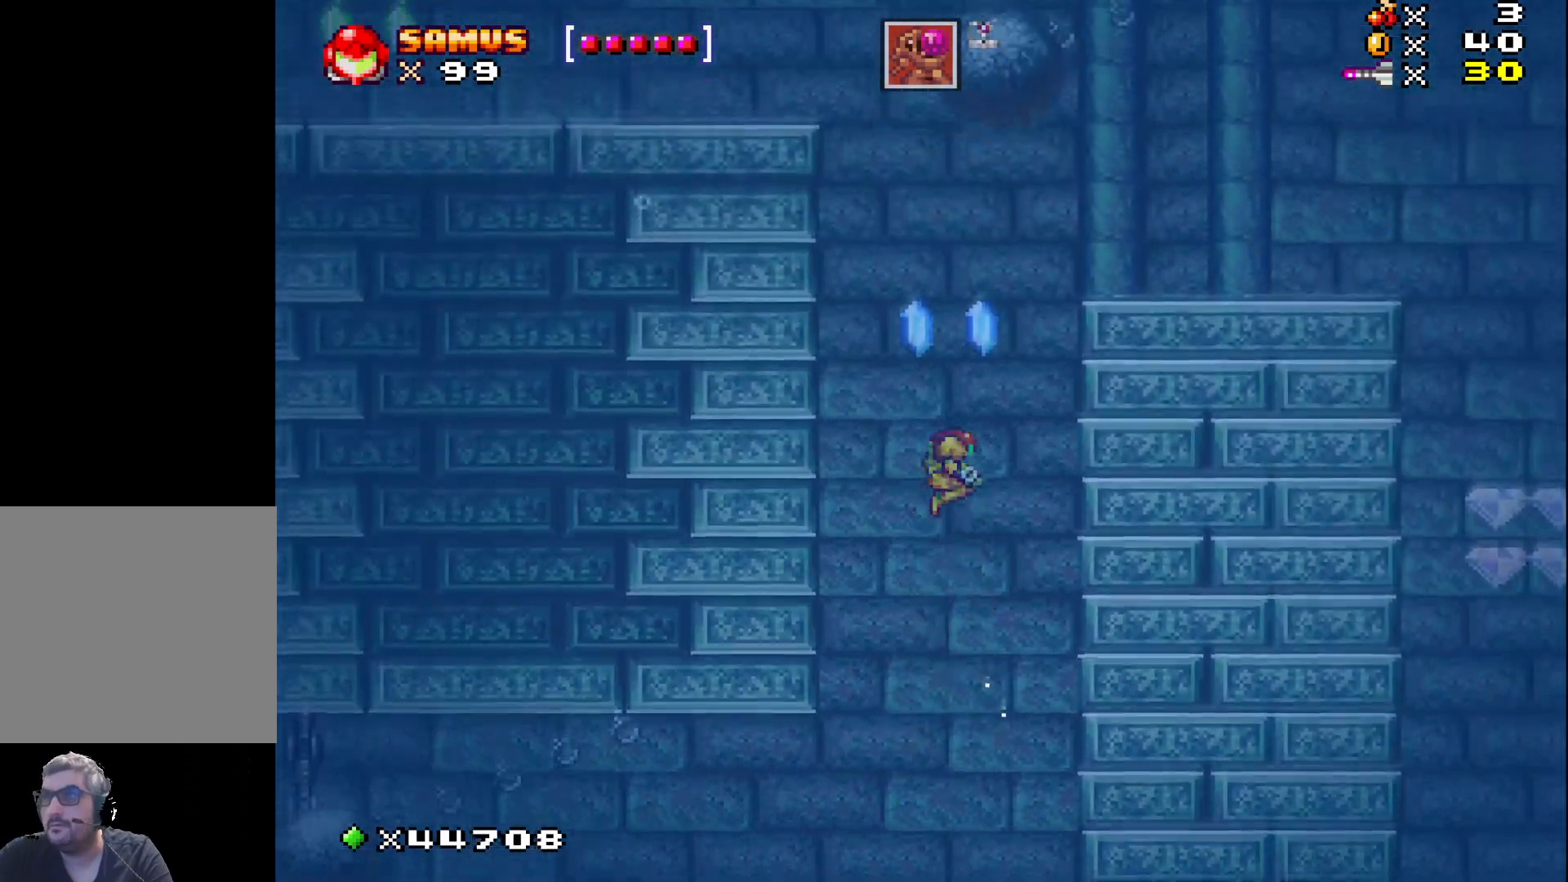
{"buttons": ["X"], "events": [[83, "A", "up"], [167, "A", "down"], [267, "A", "up"], [367, "A", "down"], [483, "A", "up"]]}
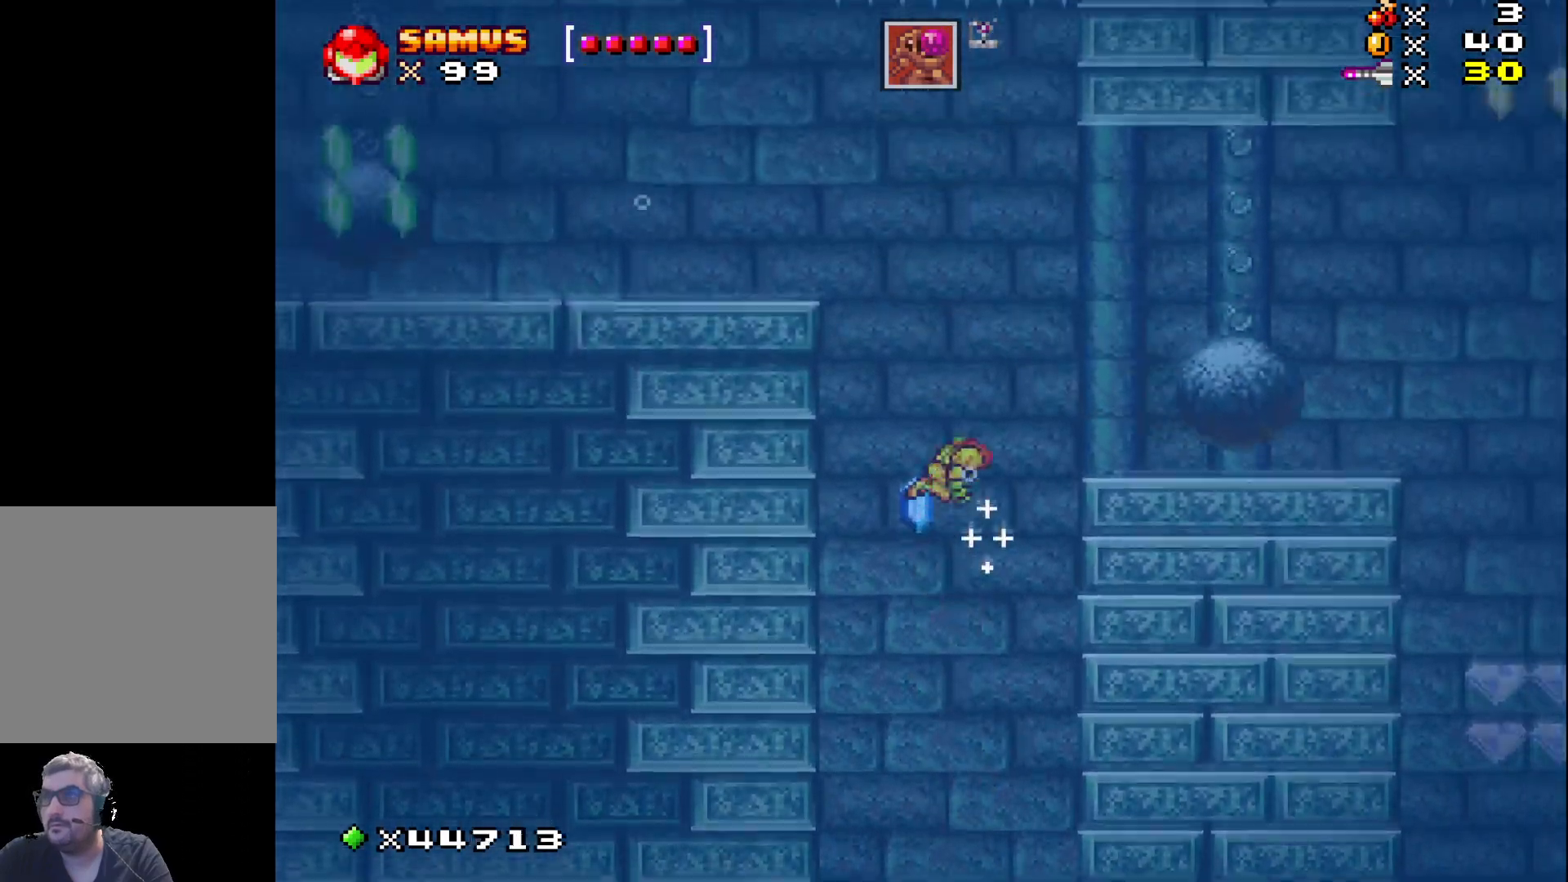
{"buttons": ["X"], "events": [[117, "A", "down"], [167, "DPAD_LEFT", "down"], [200, "A", "up"], [267, "DPAD_LEFT", "up"], [333, "A", "down"], [450, "A", "up"]]}
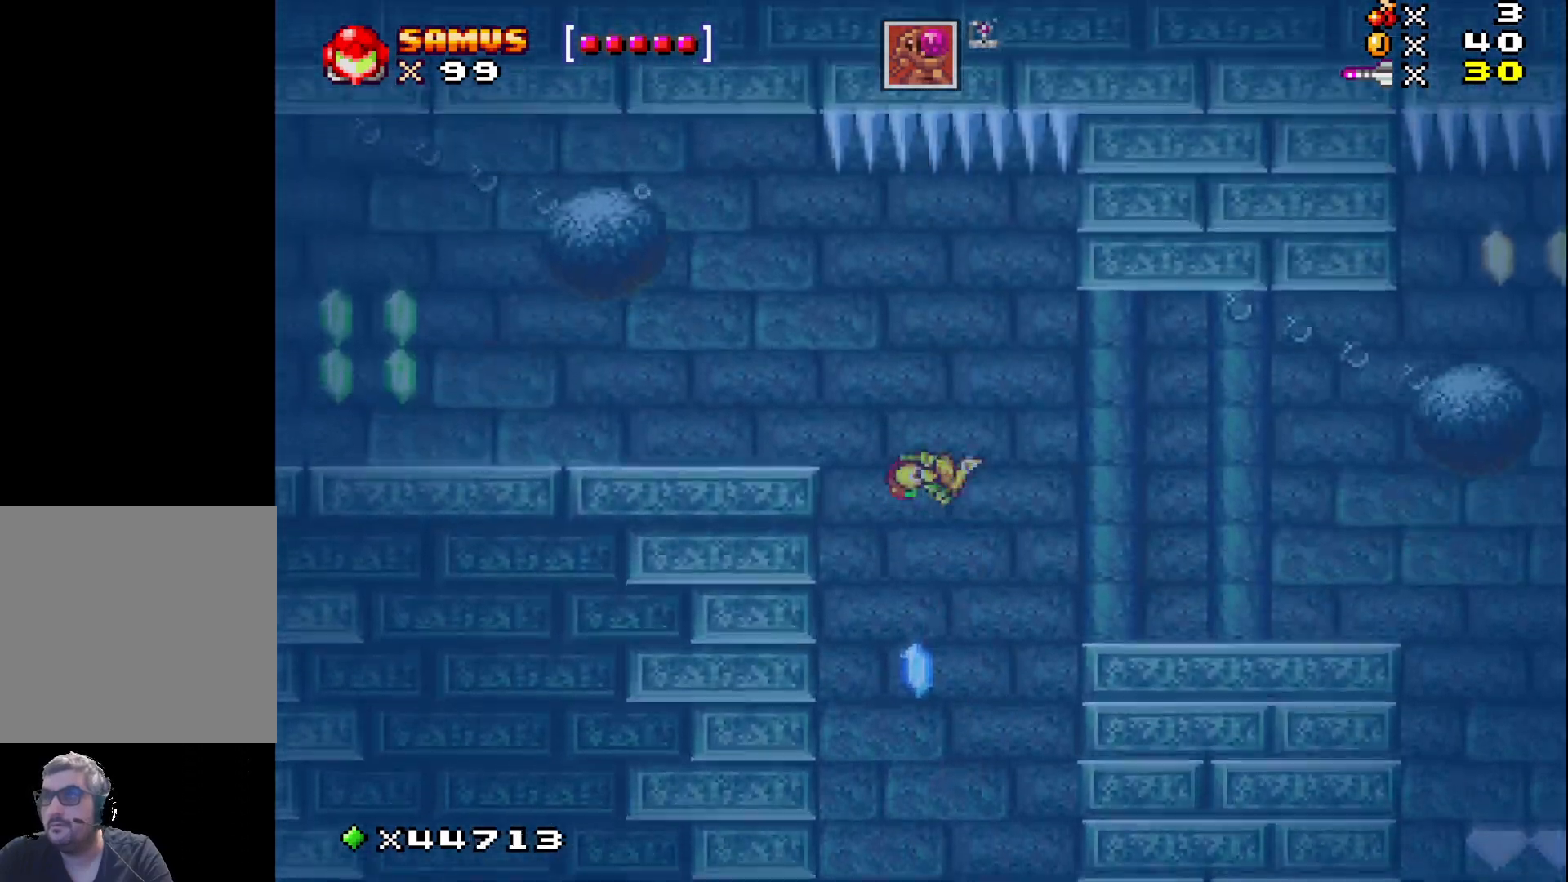
{"buttons": ["X"], "events": [[50, "DPAD_LEFT", "down"], [150, "DPAD_LEFT", "up"]]}
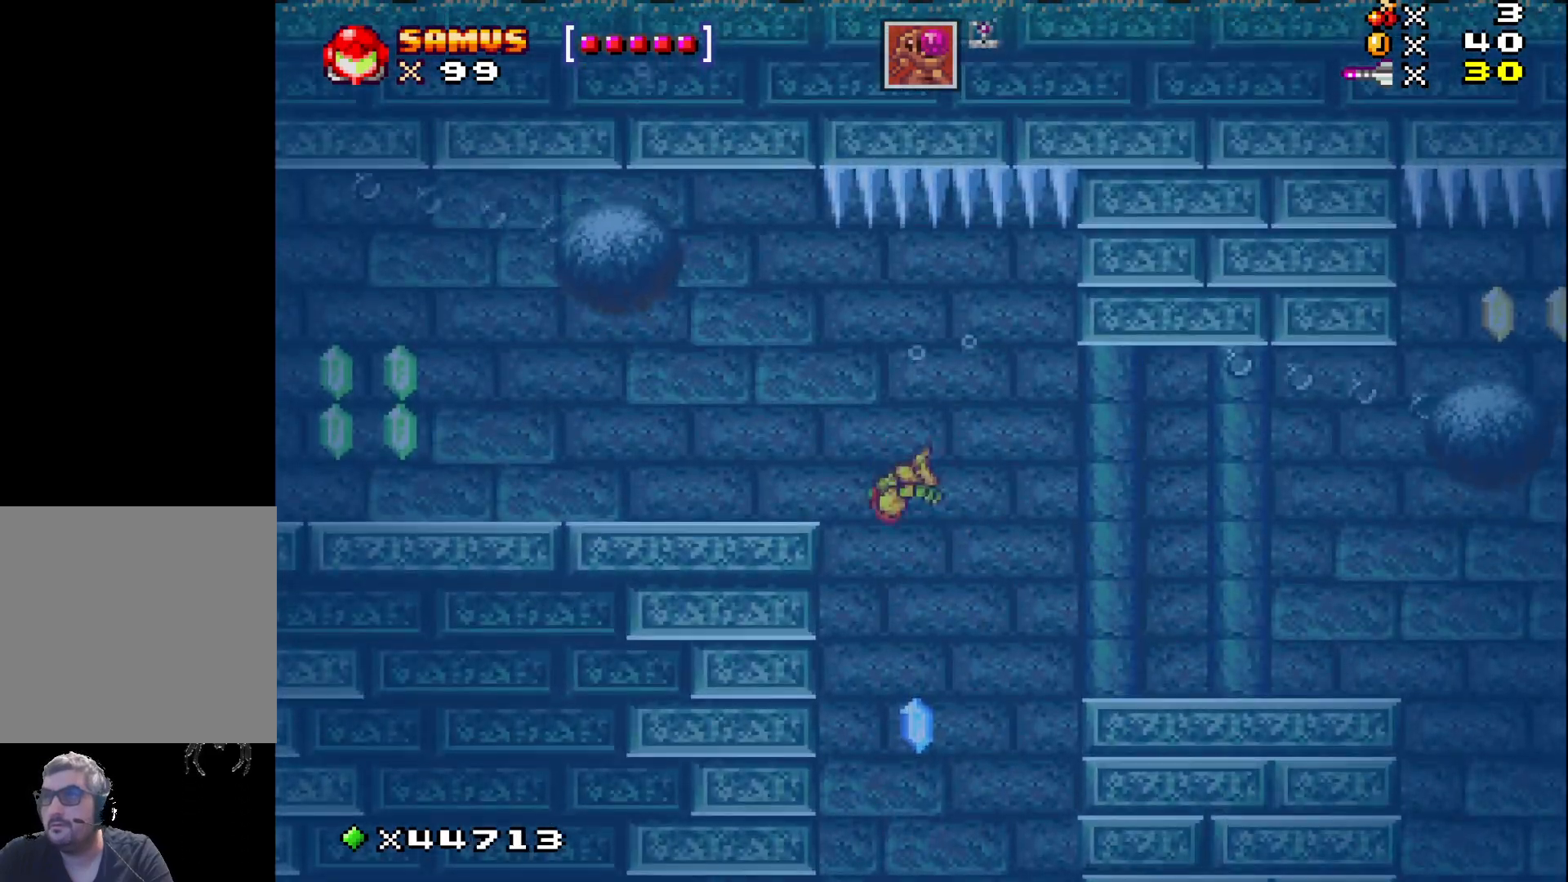
{"buttons": ["X"], "events": []}
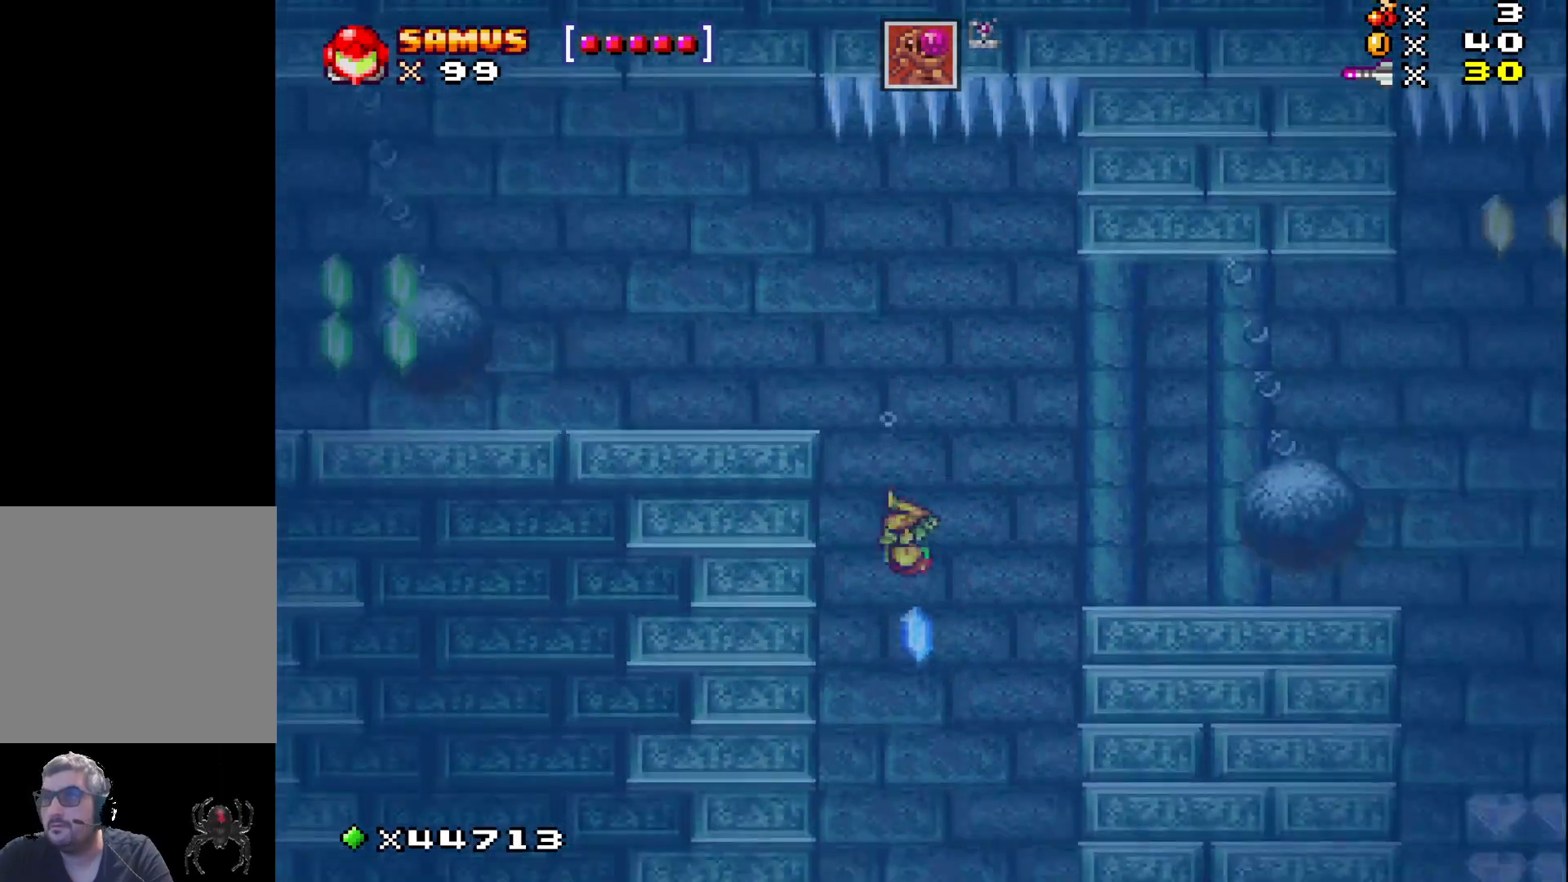
{"buttons": ["X", "DPAD_RIGHT"], "events": [[417, "DPAD_RIGHT", "down"]]}
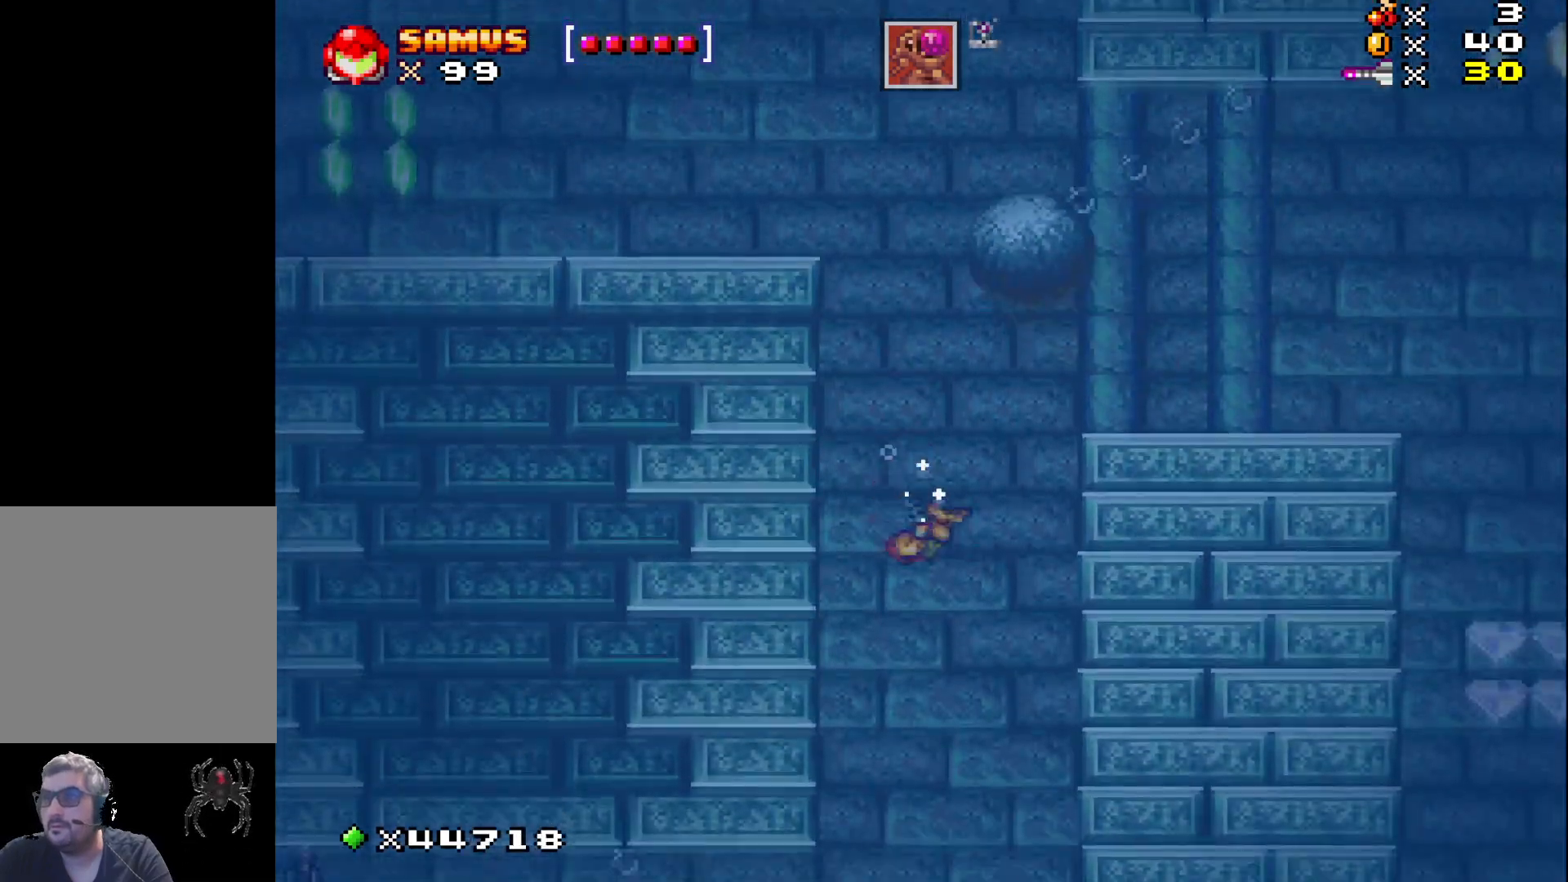
{"buttons": ["X", "DPAD_RIGHT"], "events": [[100, "DPAD_RIGHT", "up"], [417, "DPAD_RIGHT", "down"]]}
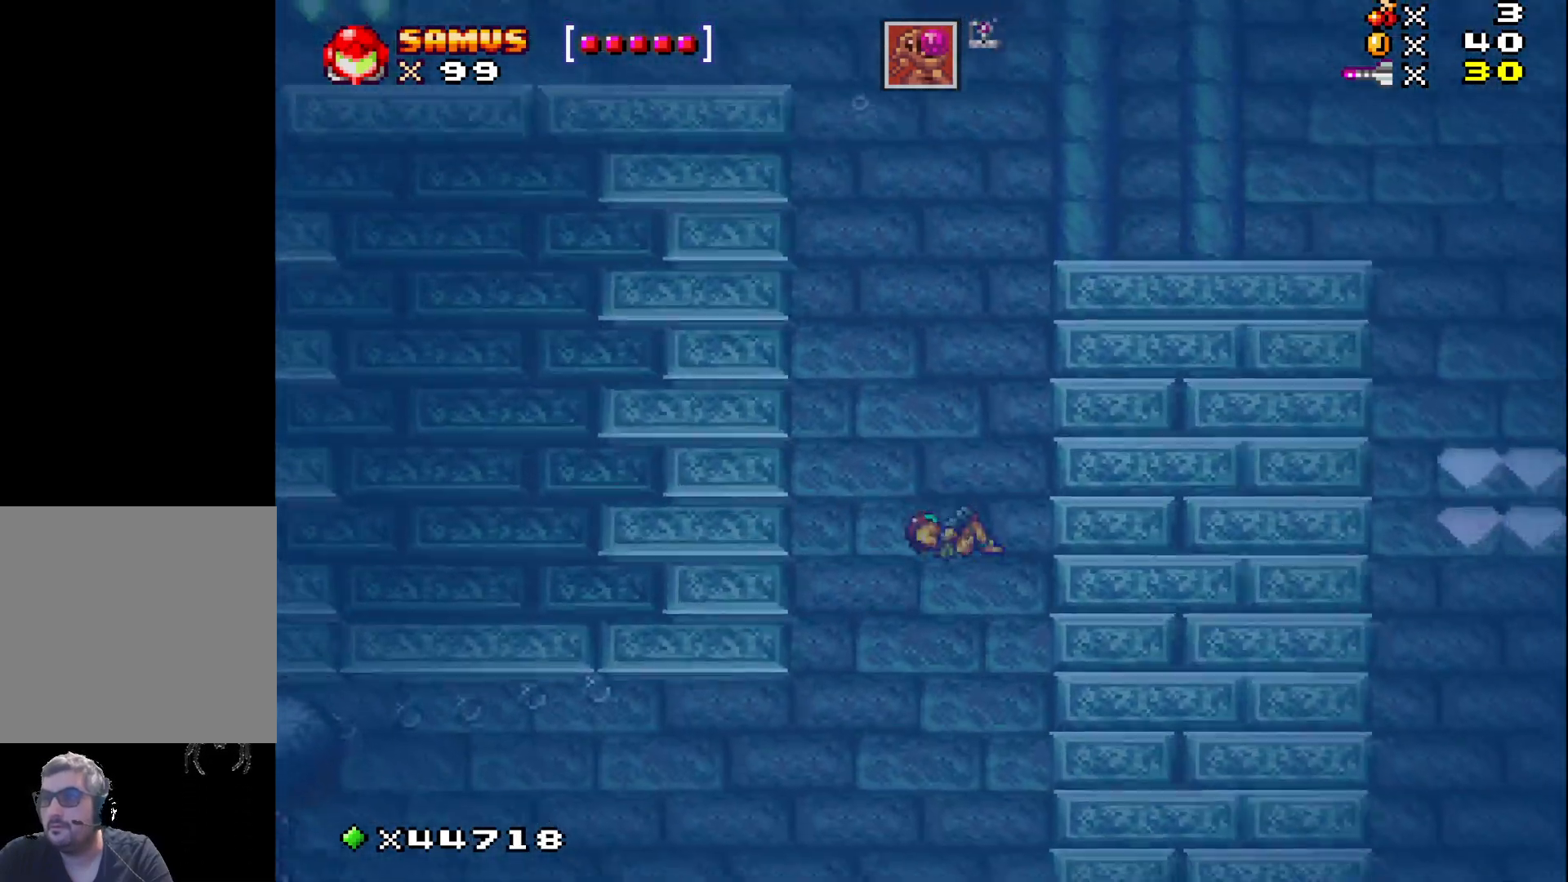
{"buttons": ["X"], "events": [[33, "DPAD_RIGHT", "up"]]}
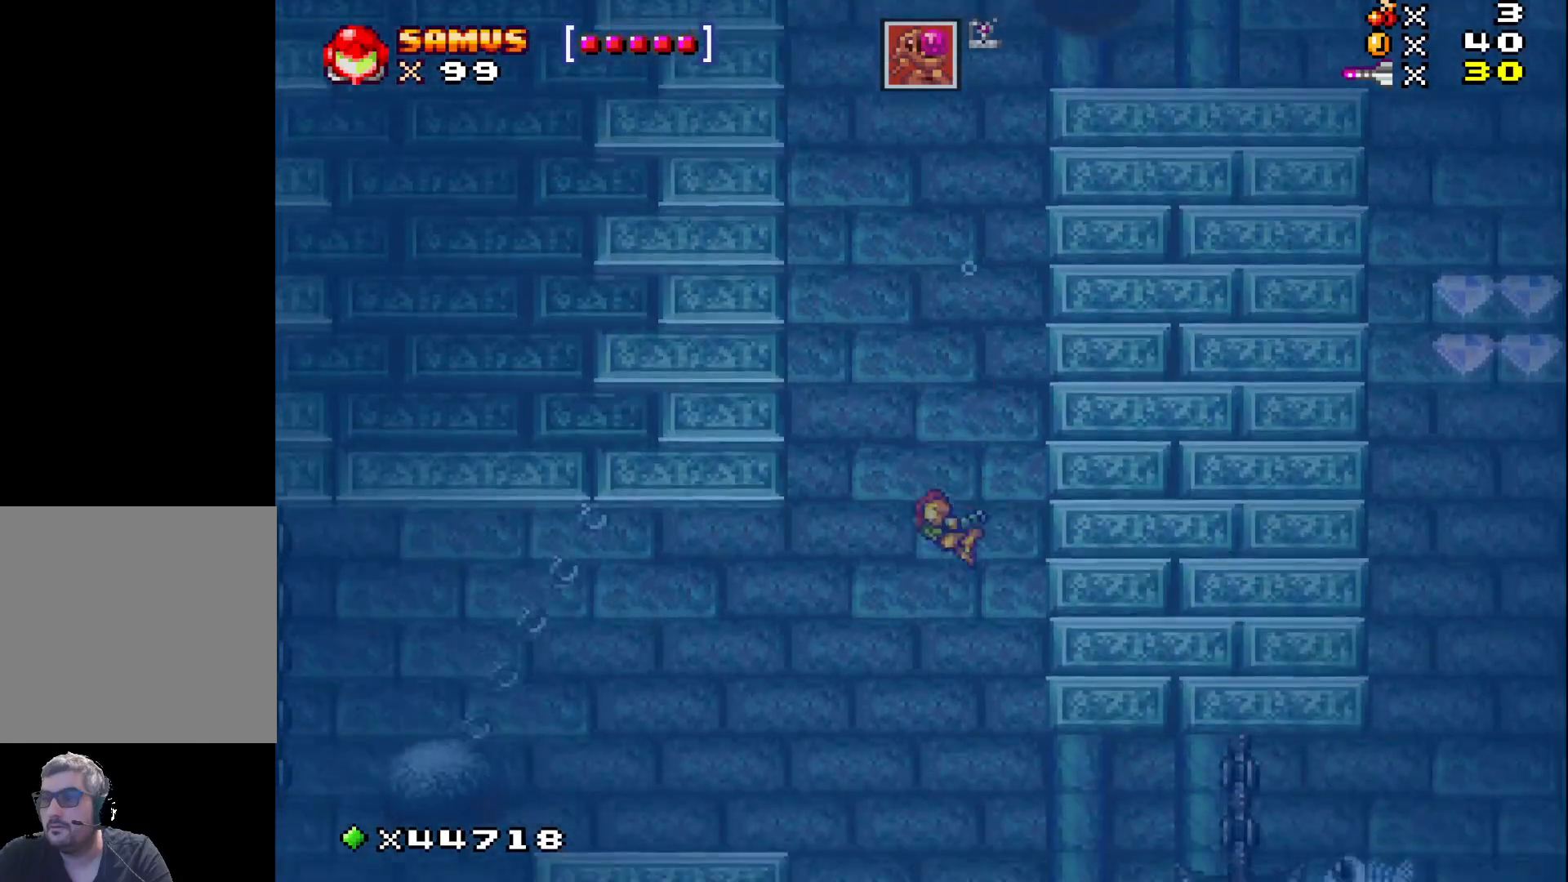
{"buttons": ["X"], "events": [[250, "DPAD_RIGHT", "down"], [367, "DPAD_RIGHT", "up"]]}
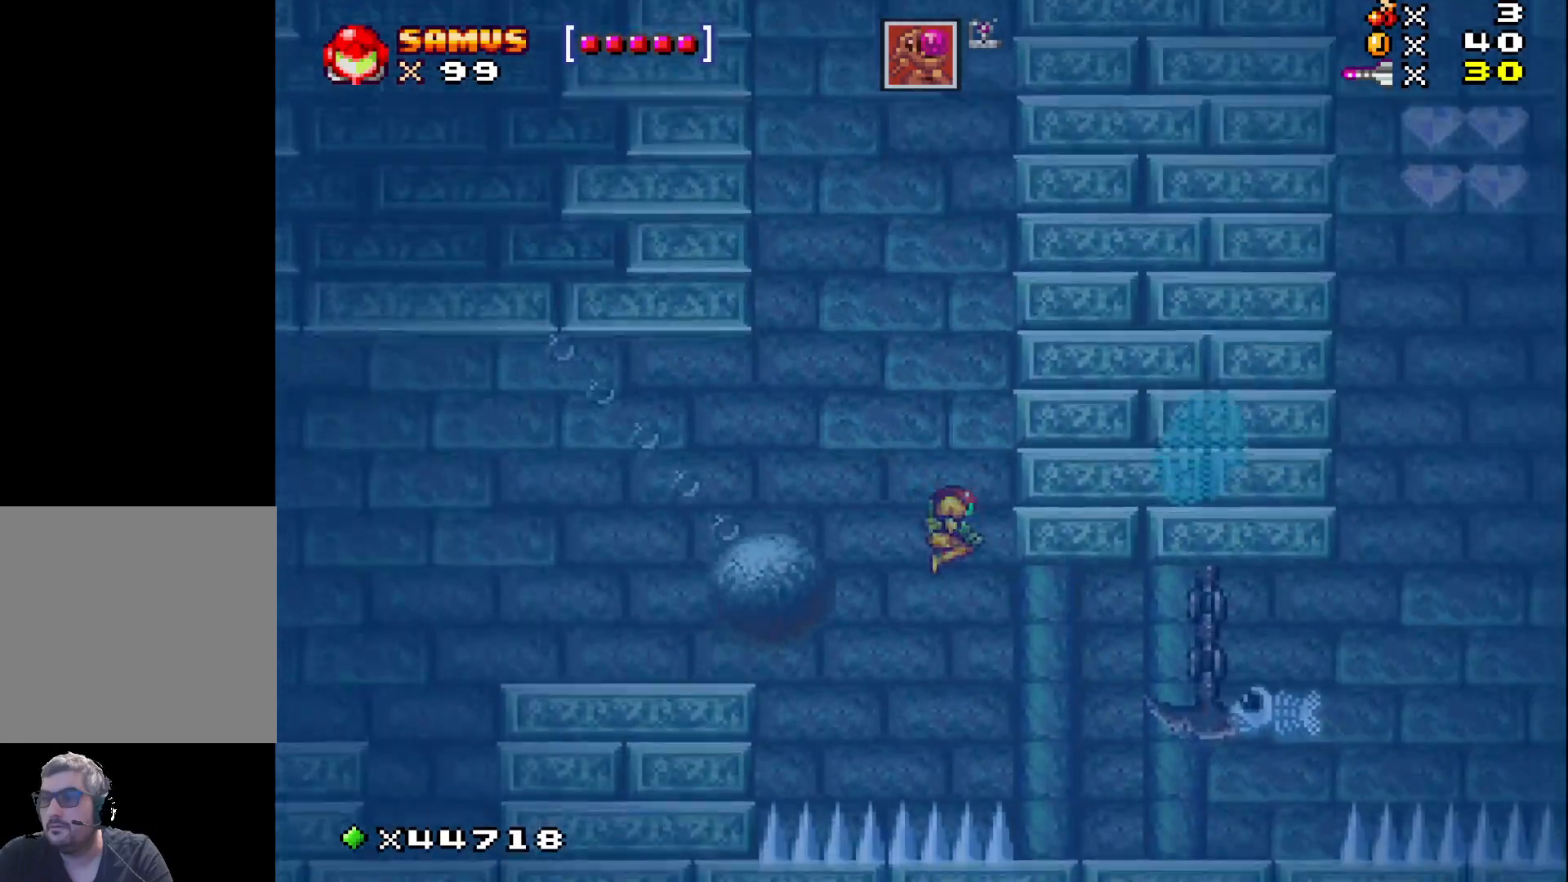
{"buttons": [], "events": [[250, "DPAD_RIGHT", "down"], [450, "DPAD_RIGHT", "up"], [467, "X", "up"]]}
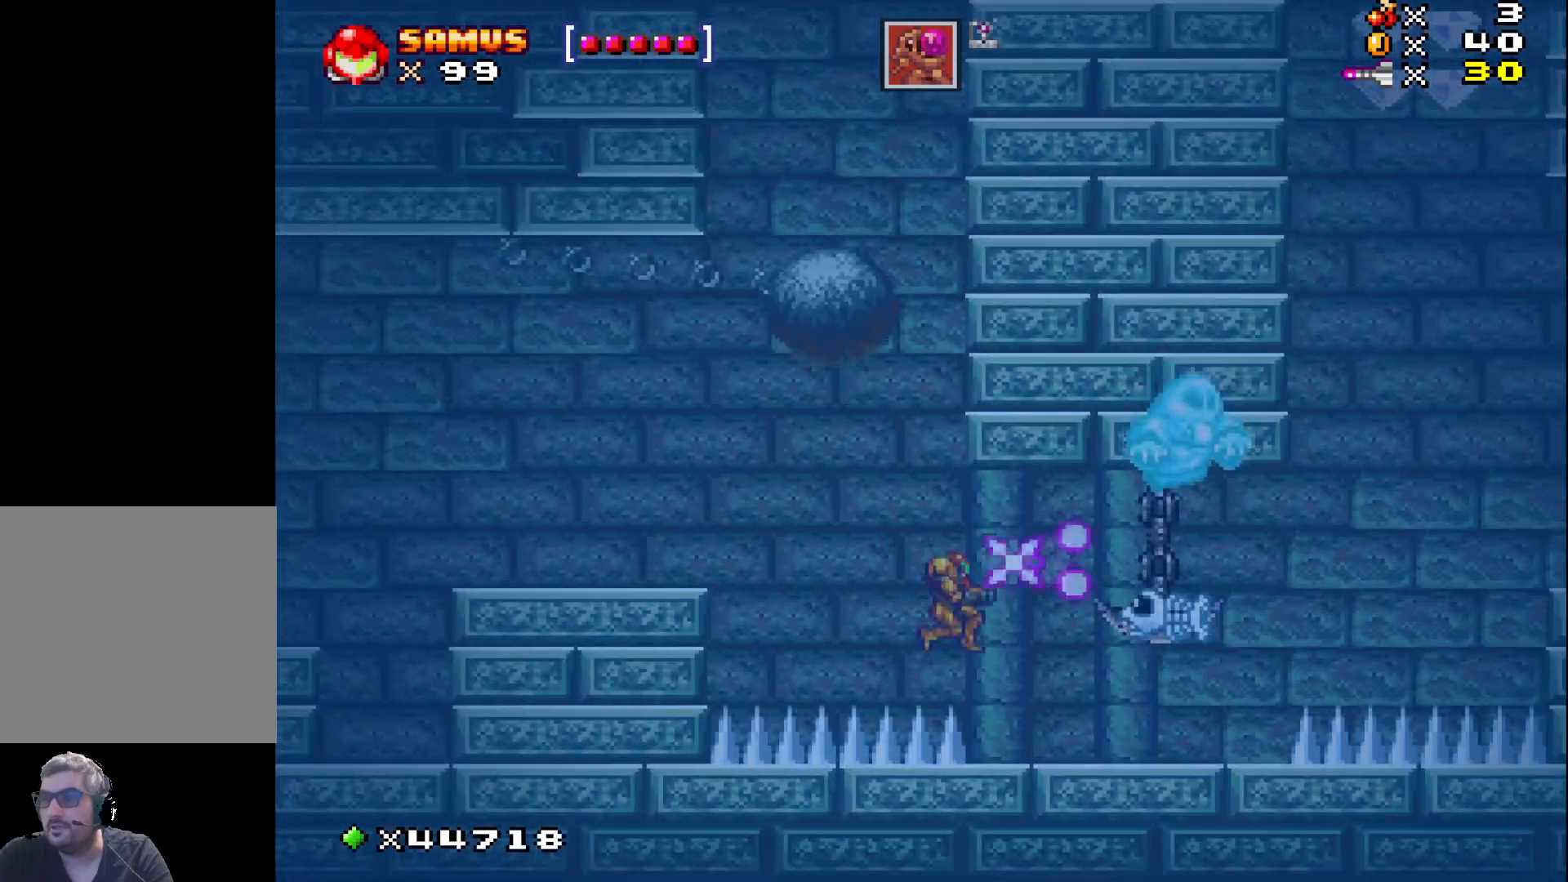
{"buttons": ["X", "DPAD_RIGHT"], "events": [[33, "DPAD_RIGHT", "down"], [33, "X", "down"], [83, "A", "down"], [317, "A", "up"], [317, "DPAD_RIGHT", "up"], [467, "DPAD_RIGHT", "down"]]}
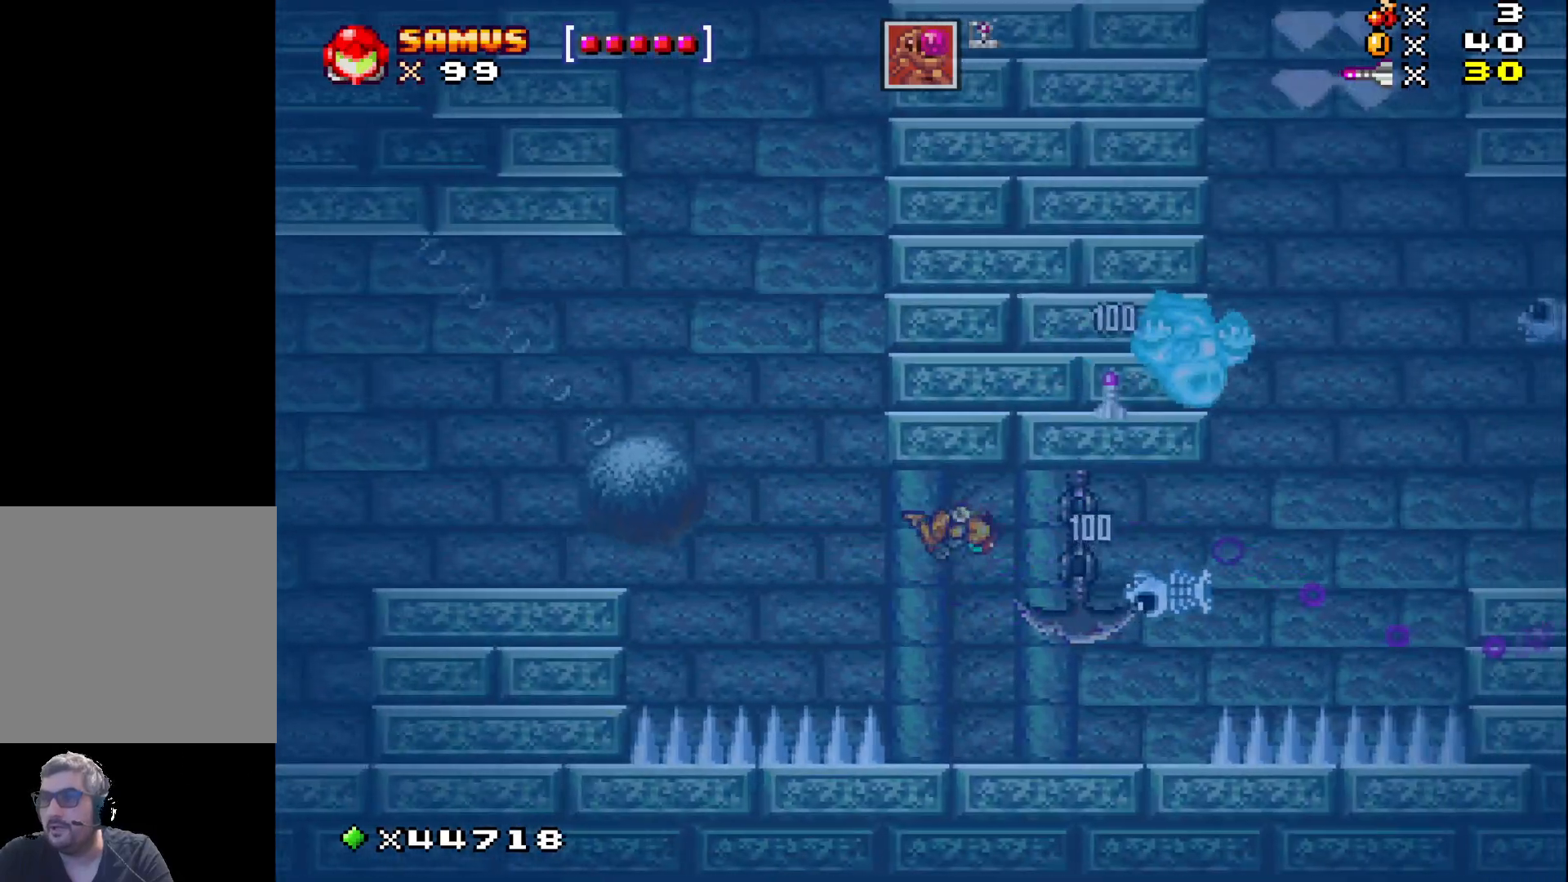
{"buttons": ["A", "X", "DPAD_RIGHT"], "events": [[483, "A", "down"]]}
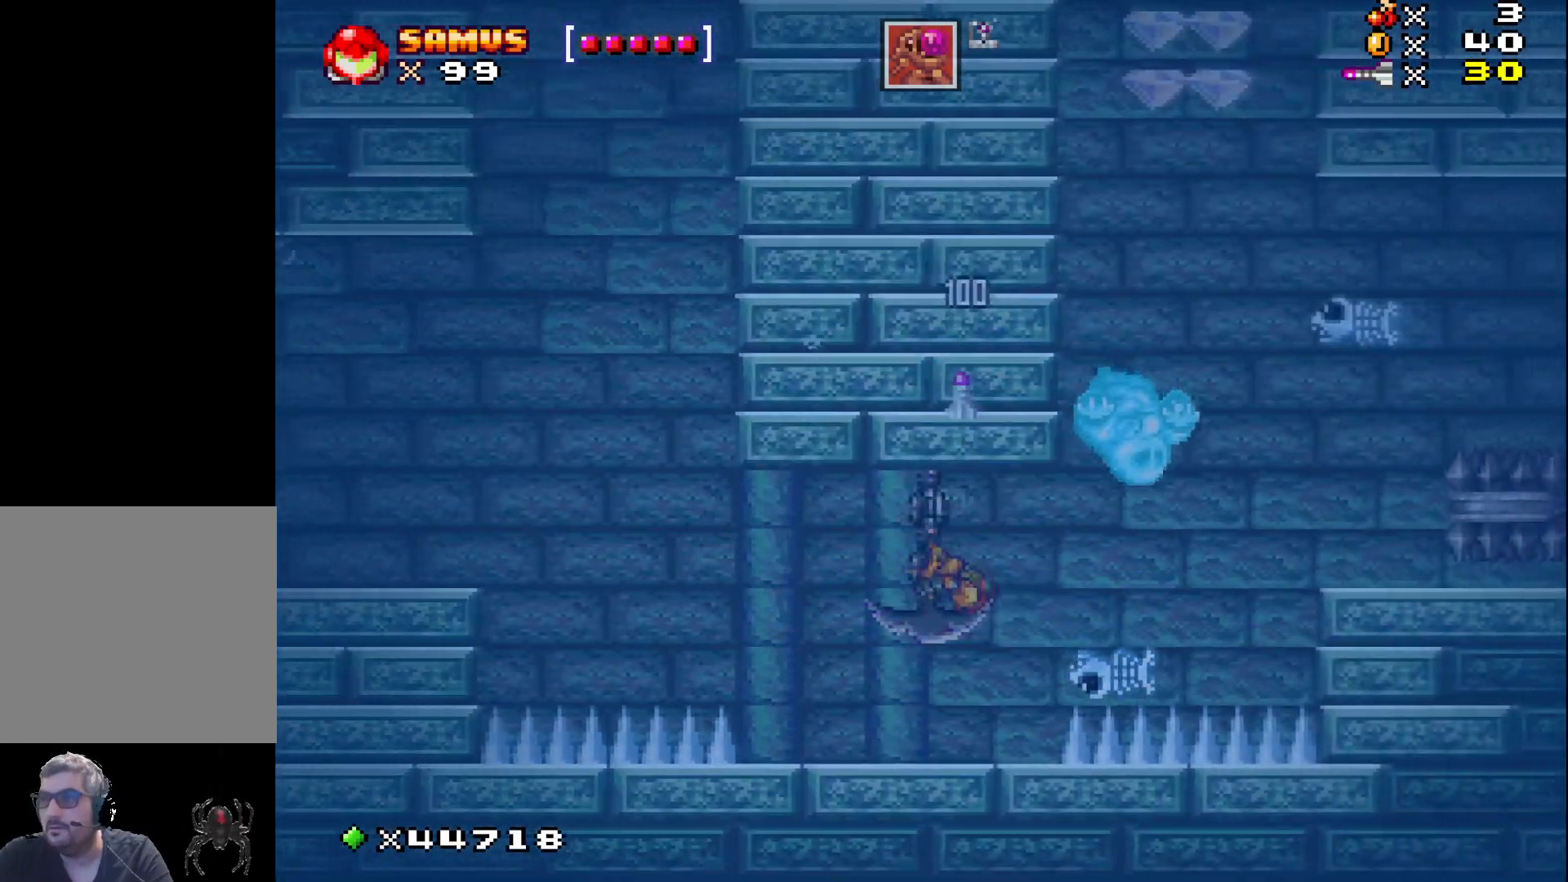
{"buttons": ["X", "DPAD_RIGHT"], "events": [[100, "A", "up"]]}
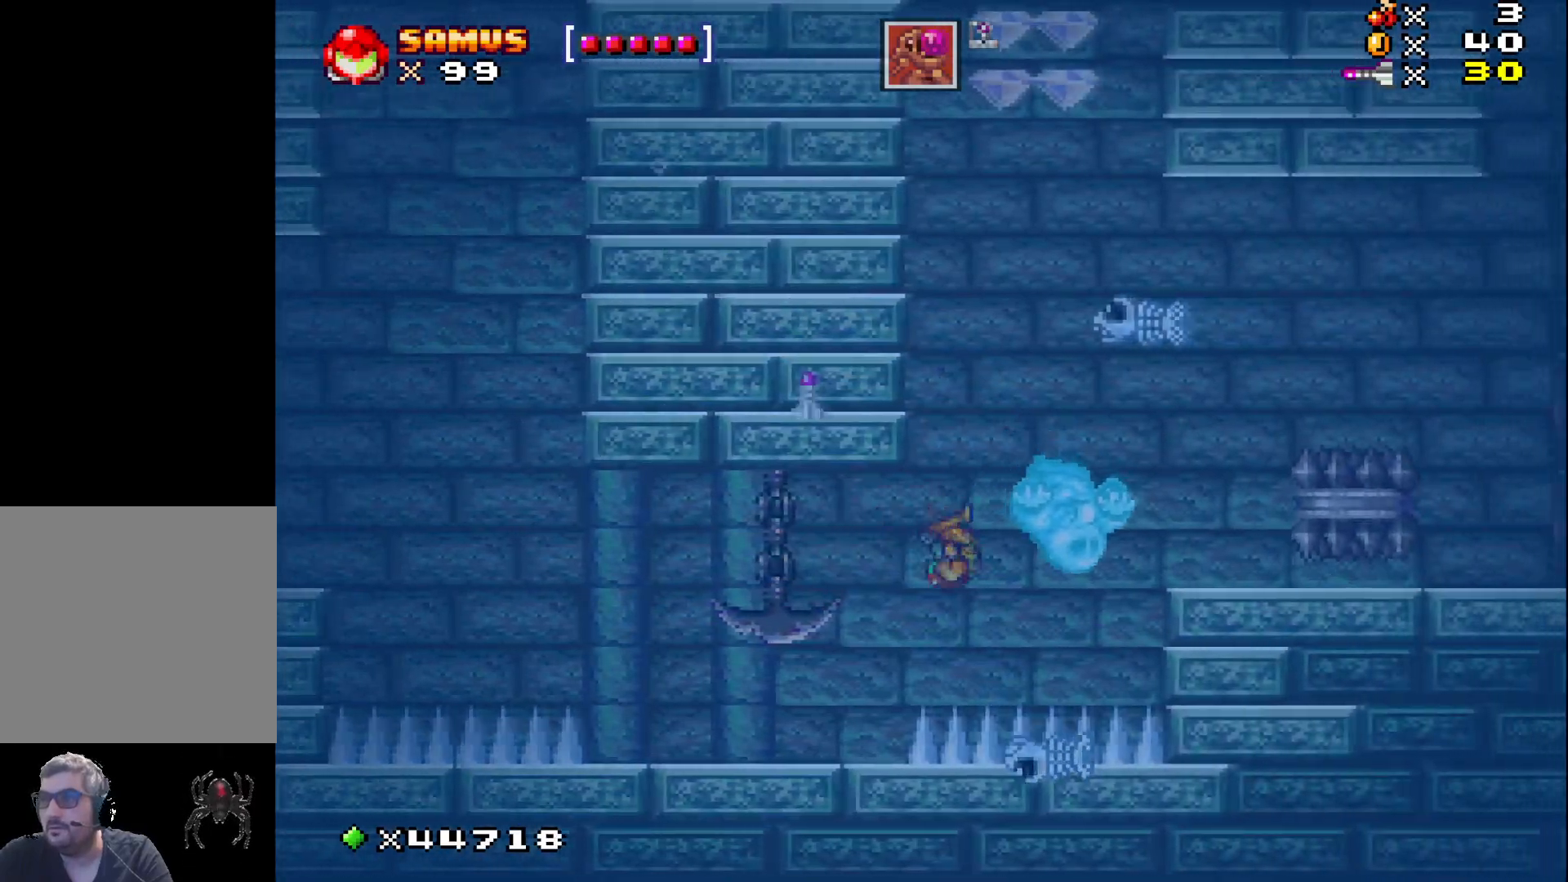
{"buttons": ["X", "DPAD_UP"], "events": [[133, "A", "down"], [267, "A", "up"], [333, "X", "up"], [350, "DPAD_UP", "down"], [383, "DPAD_RIGHT", "up"], [433, "X", "down"]]}
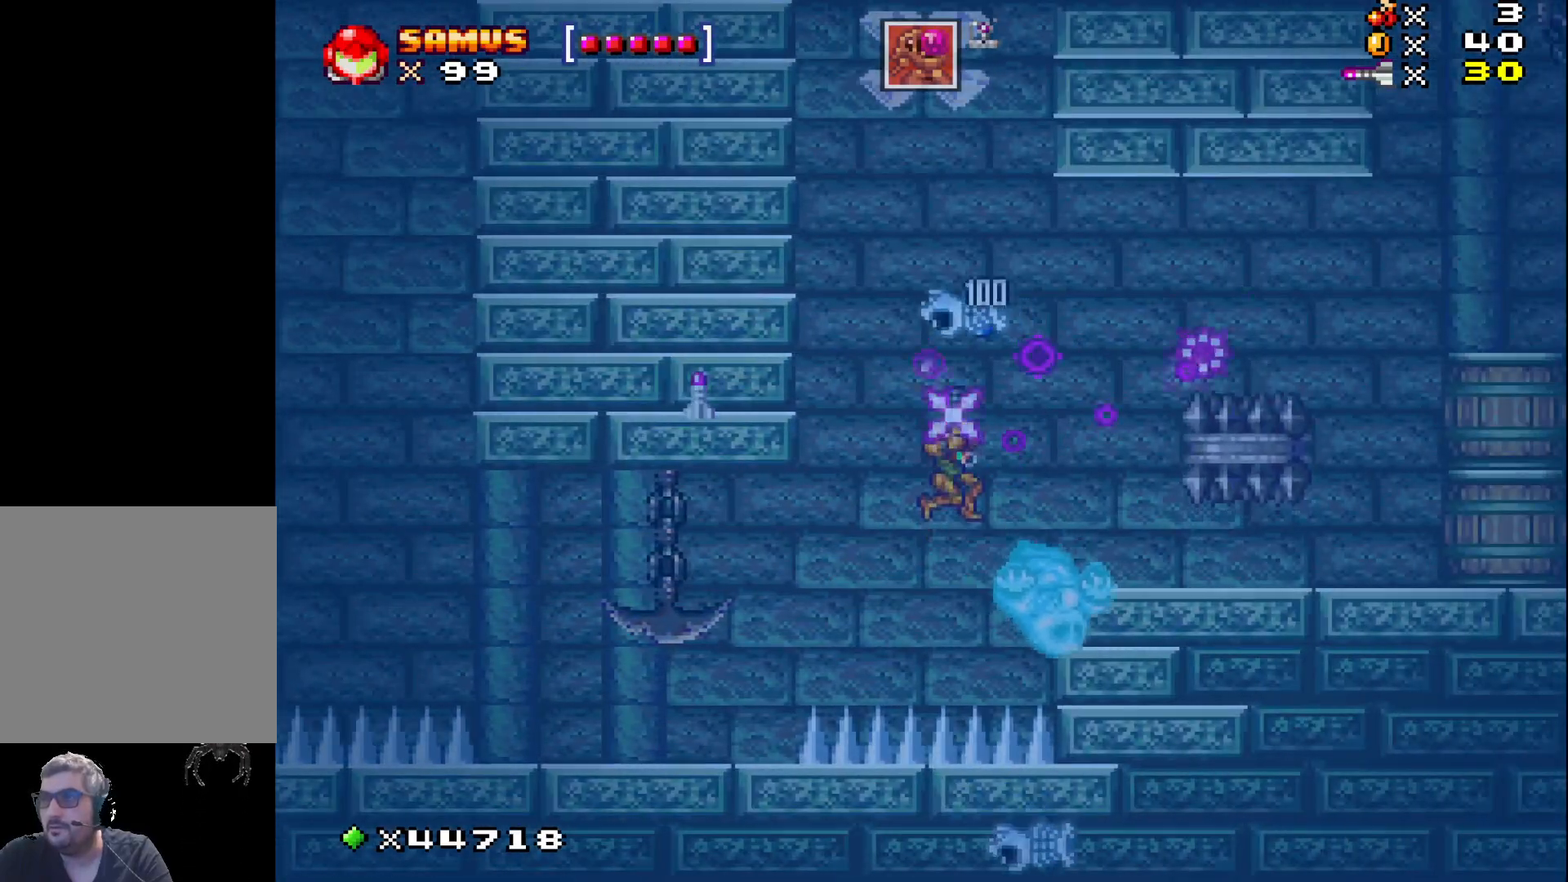
{"buttons": ["X", "DPAD_UP"], "events": [[283, "A", "down"], [417, "A", "up"]]}
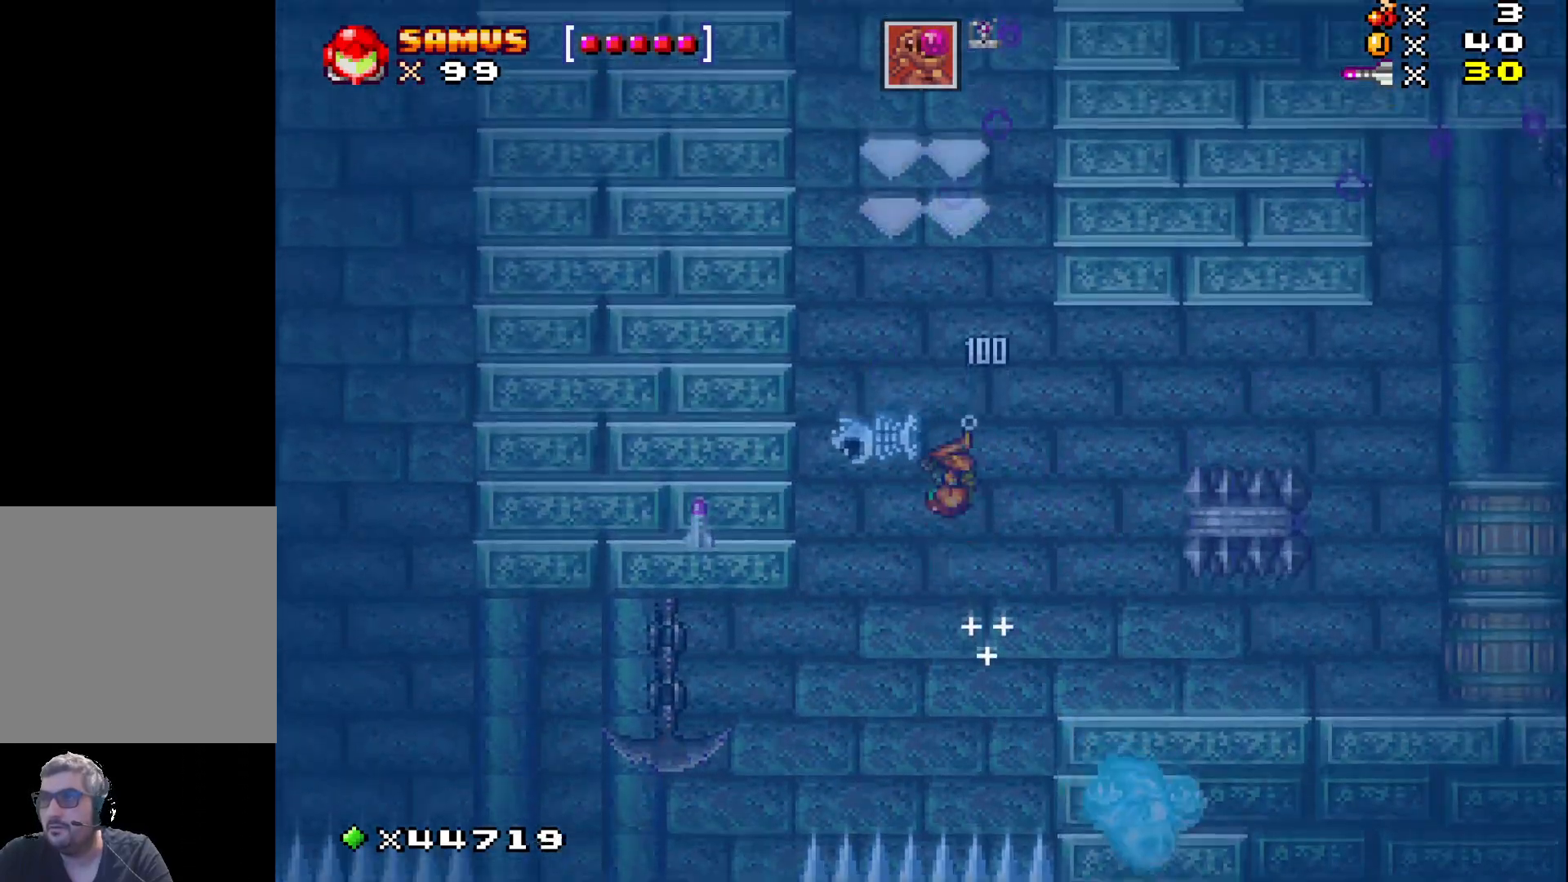
{"buttons": ["A", "X", "DPAD_UP", "DPAD_LEFT"], "events": [[17, "A", "down"], [150, "A", "up"], [217, "A", "down"], [333, "A", "up"], [383, "DPAD_LEFT", "down"], [400, "A", "down"]]}
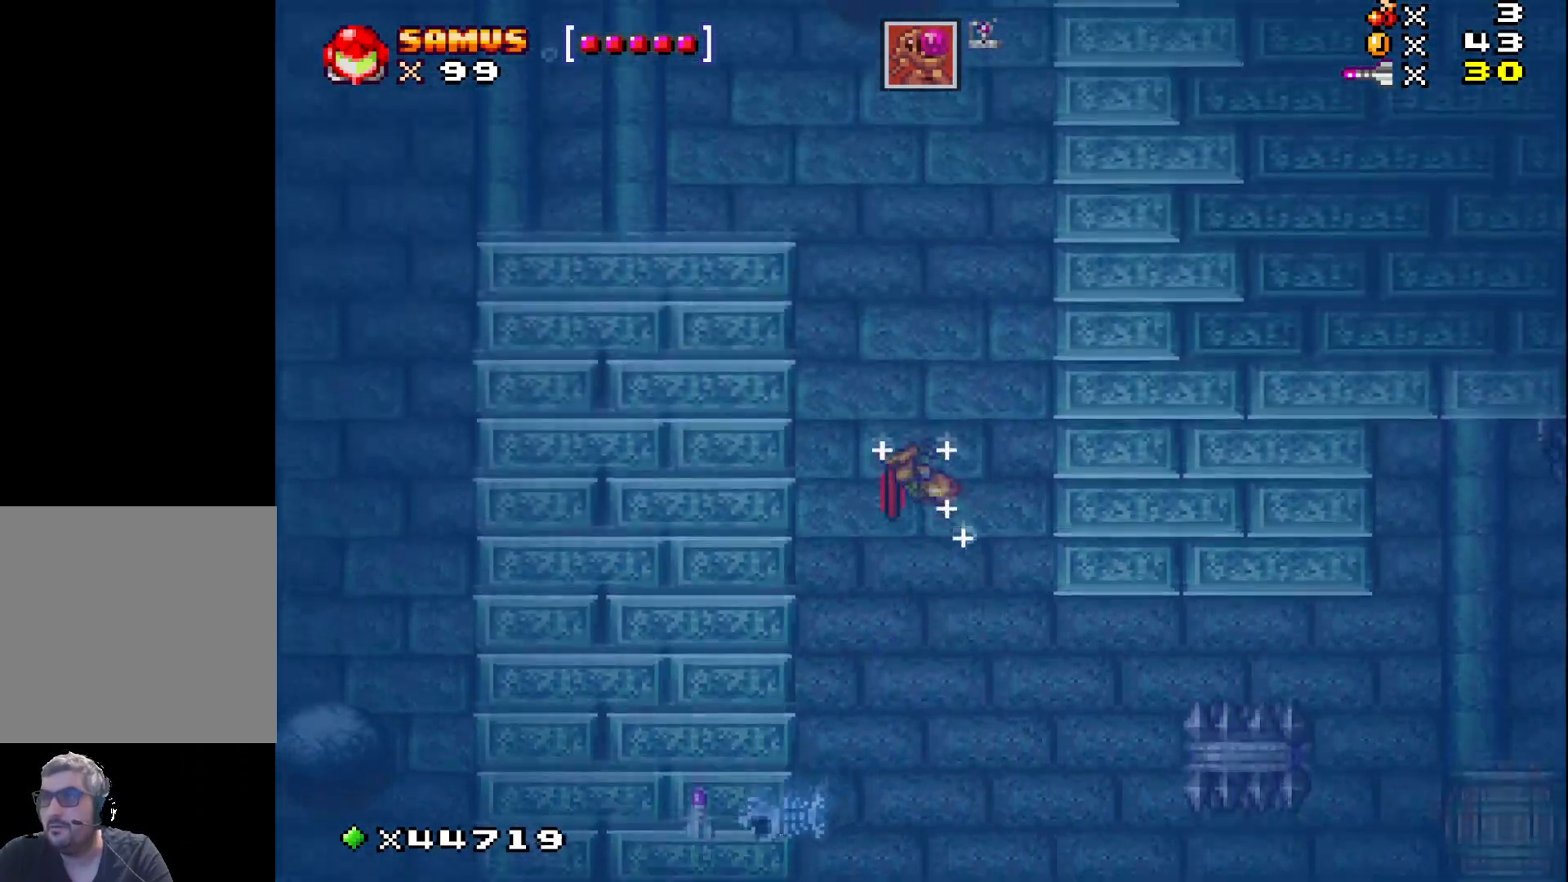
{"buttons": ["A", "X", "DPAD_UP"], "events": [[17, "A", "up"], [17, "DPAD_LEFT", "up"], [433, "A", "down"]]}
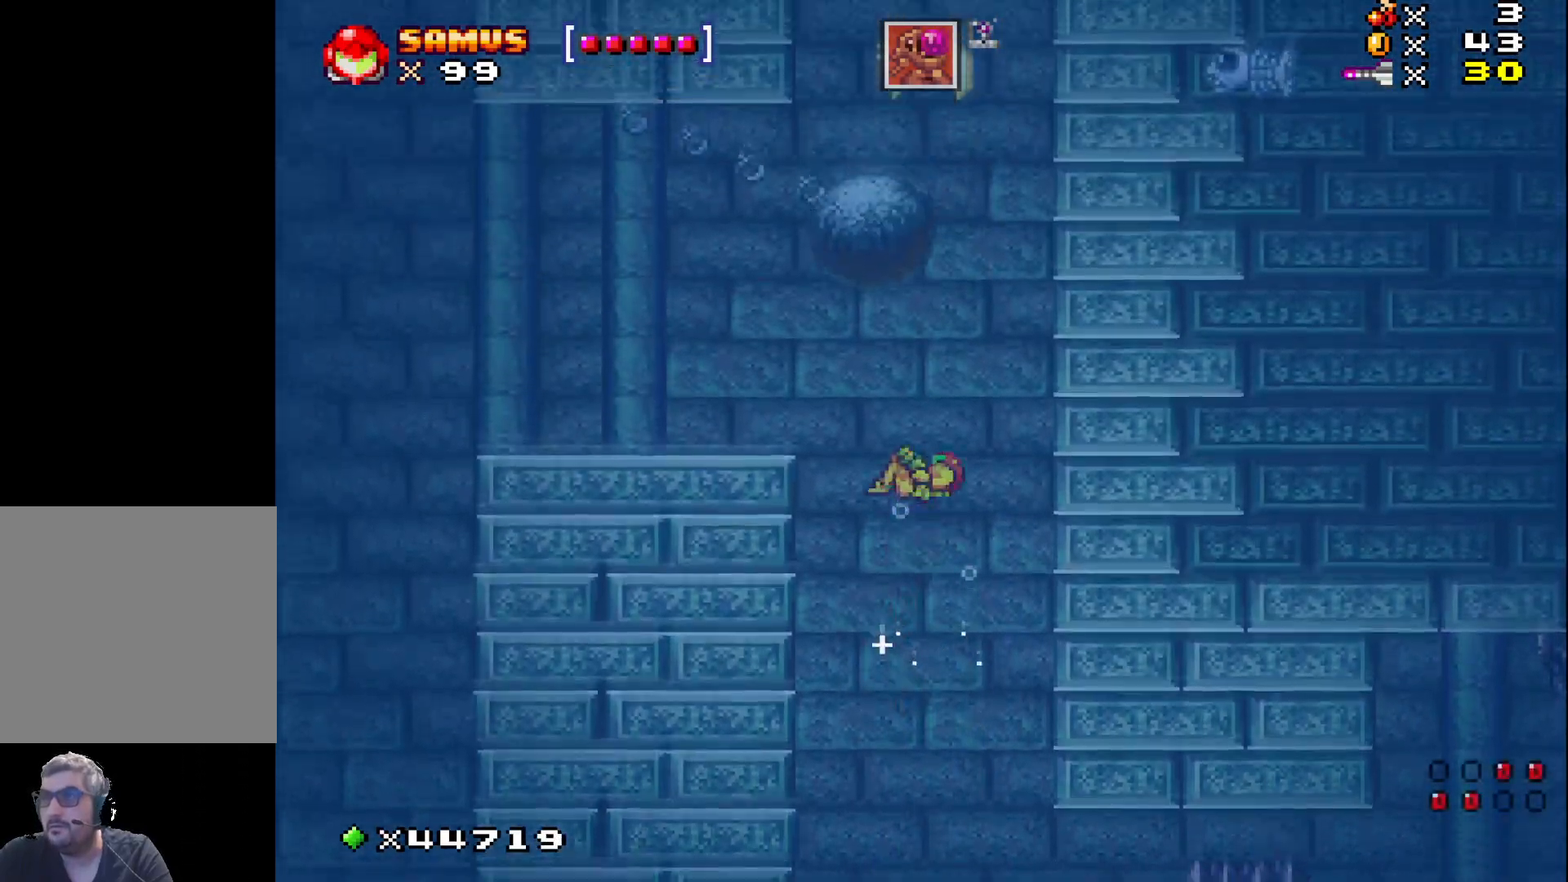
{"buttons": ["X"], "events": [[67, "A", "up"], [133, "DPAD_UP", "up"]]}
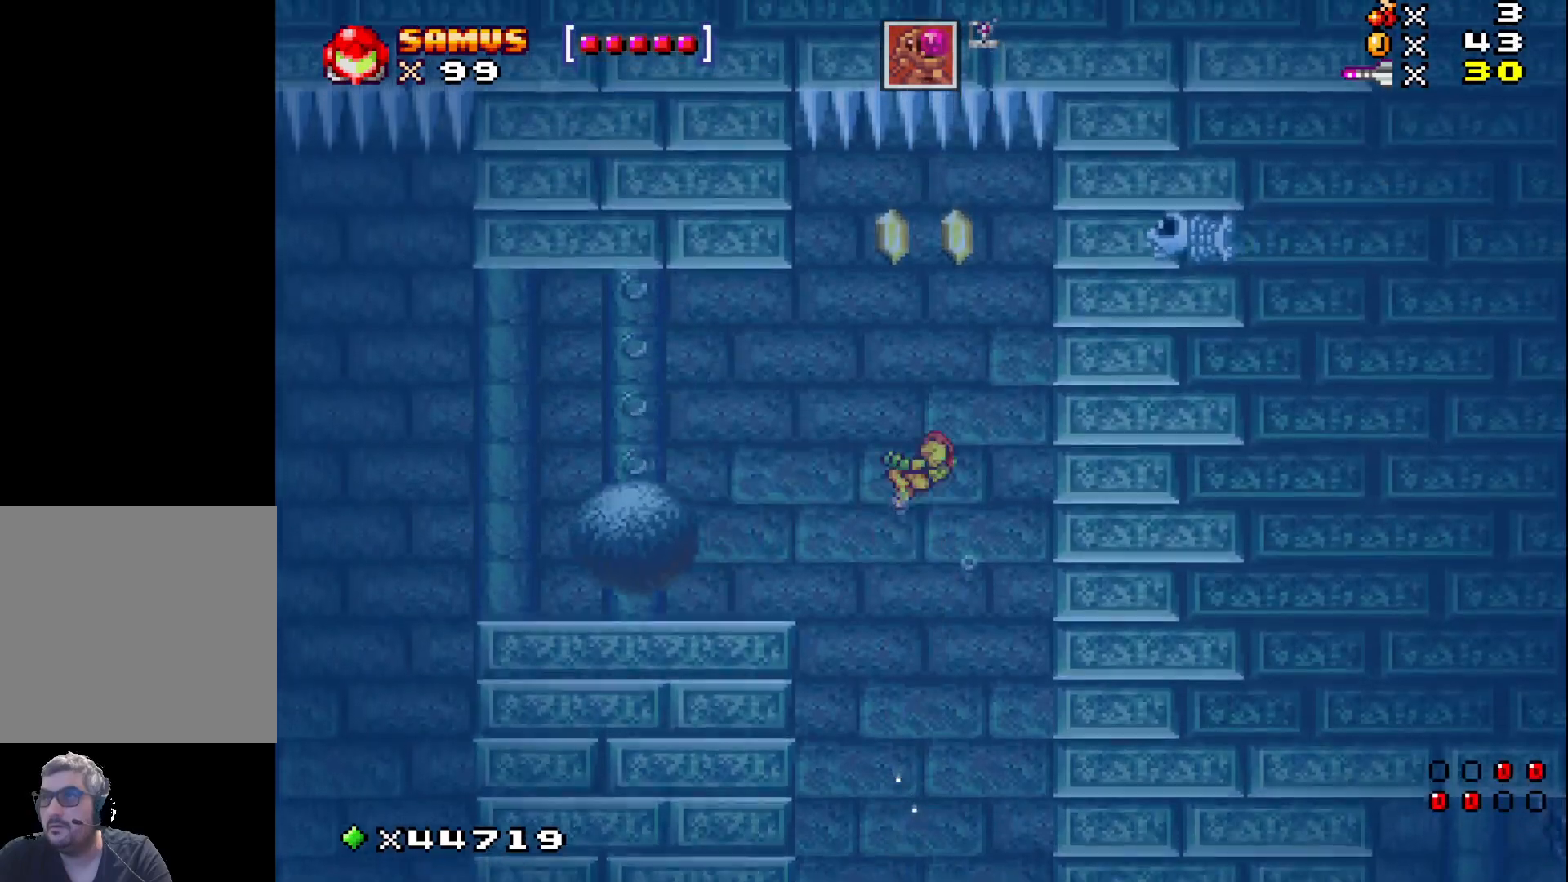
{"buttons": ["X"], "events": [[17, "A", "down"], [233, "A", "up"], [267, "DPAD_RIGHT", "down"], [283, "X", "up"], [383, "DPAD_RIGHT", "up"], [467, "X", "down"]]}
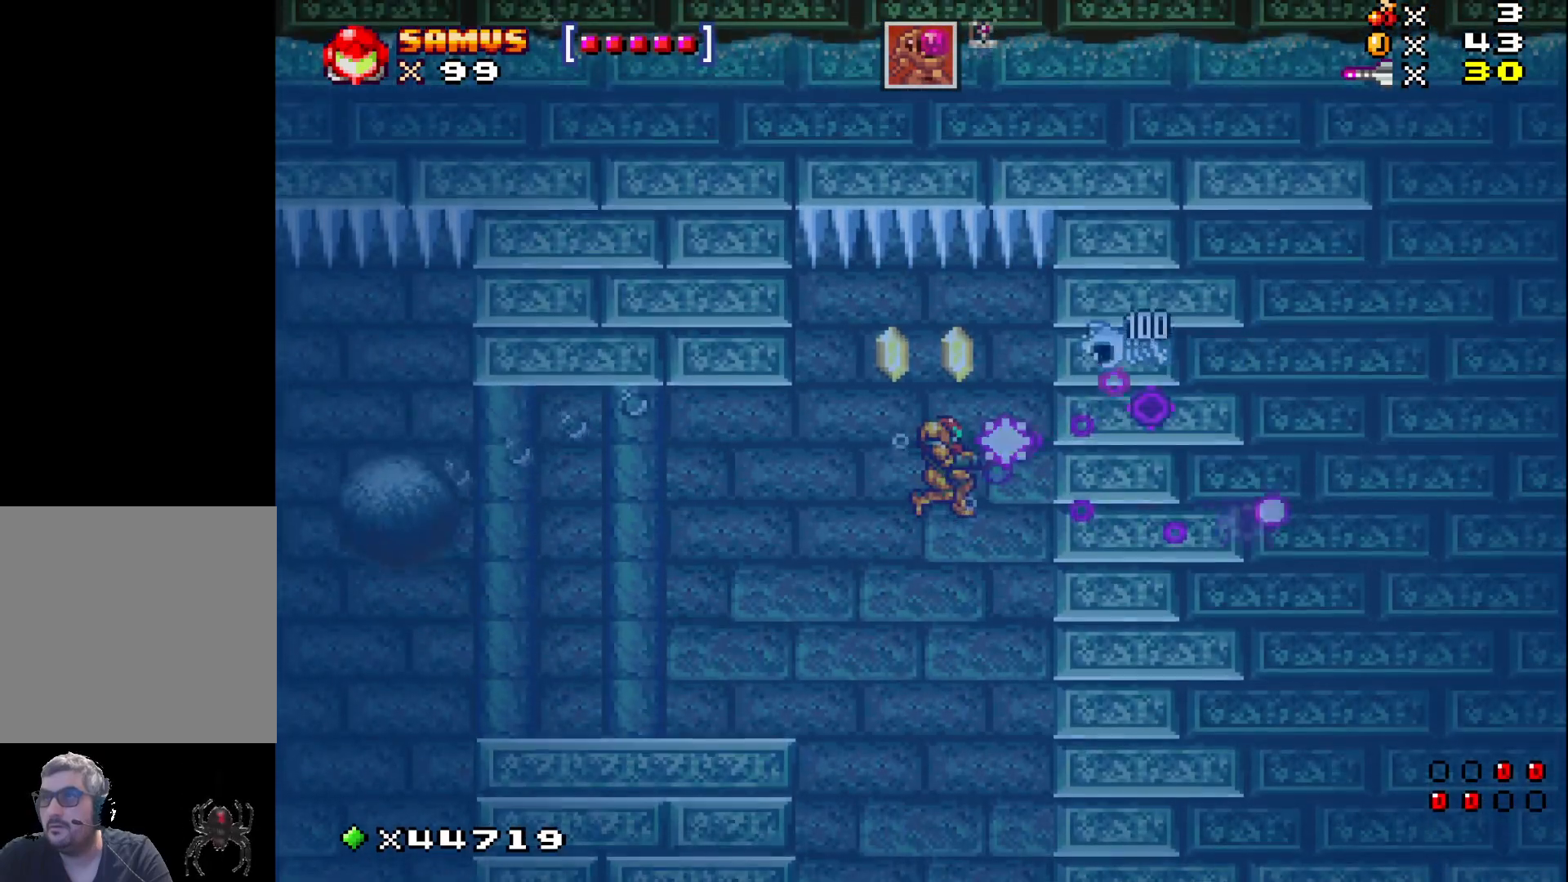
{"buttons": ["X"], "events": []}
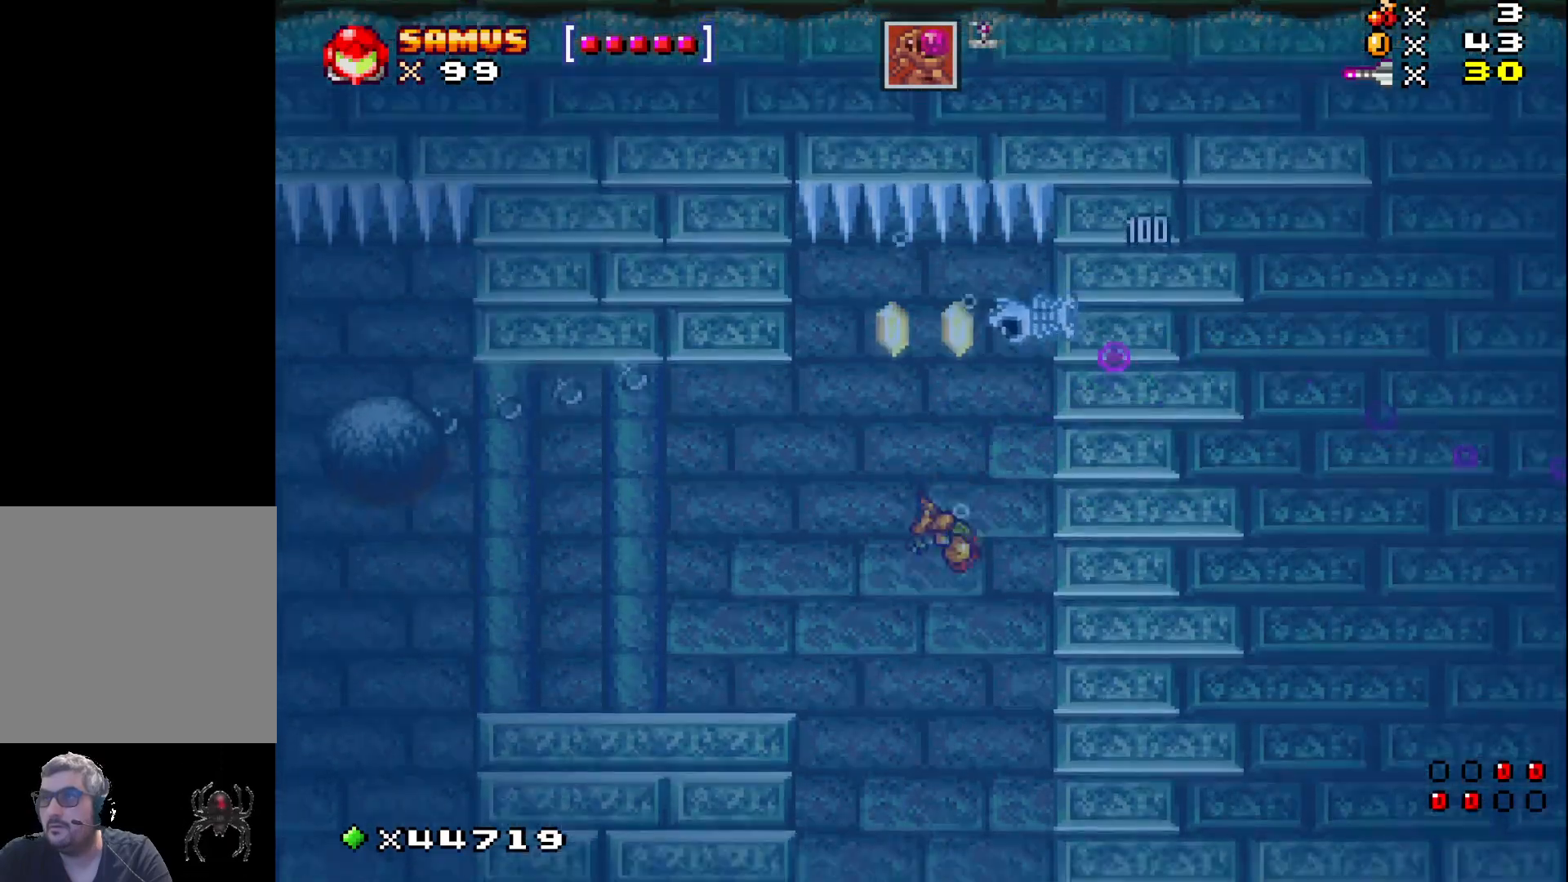
{"buttons": ["X"], "events": []}
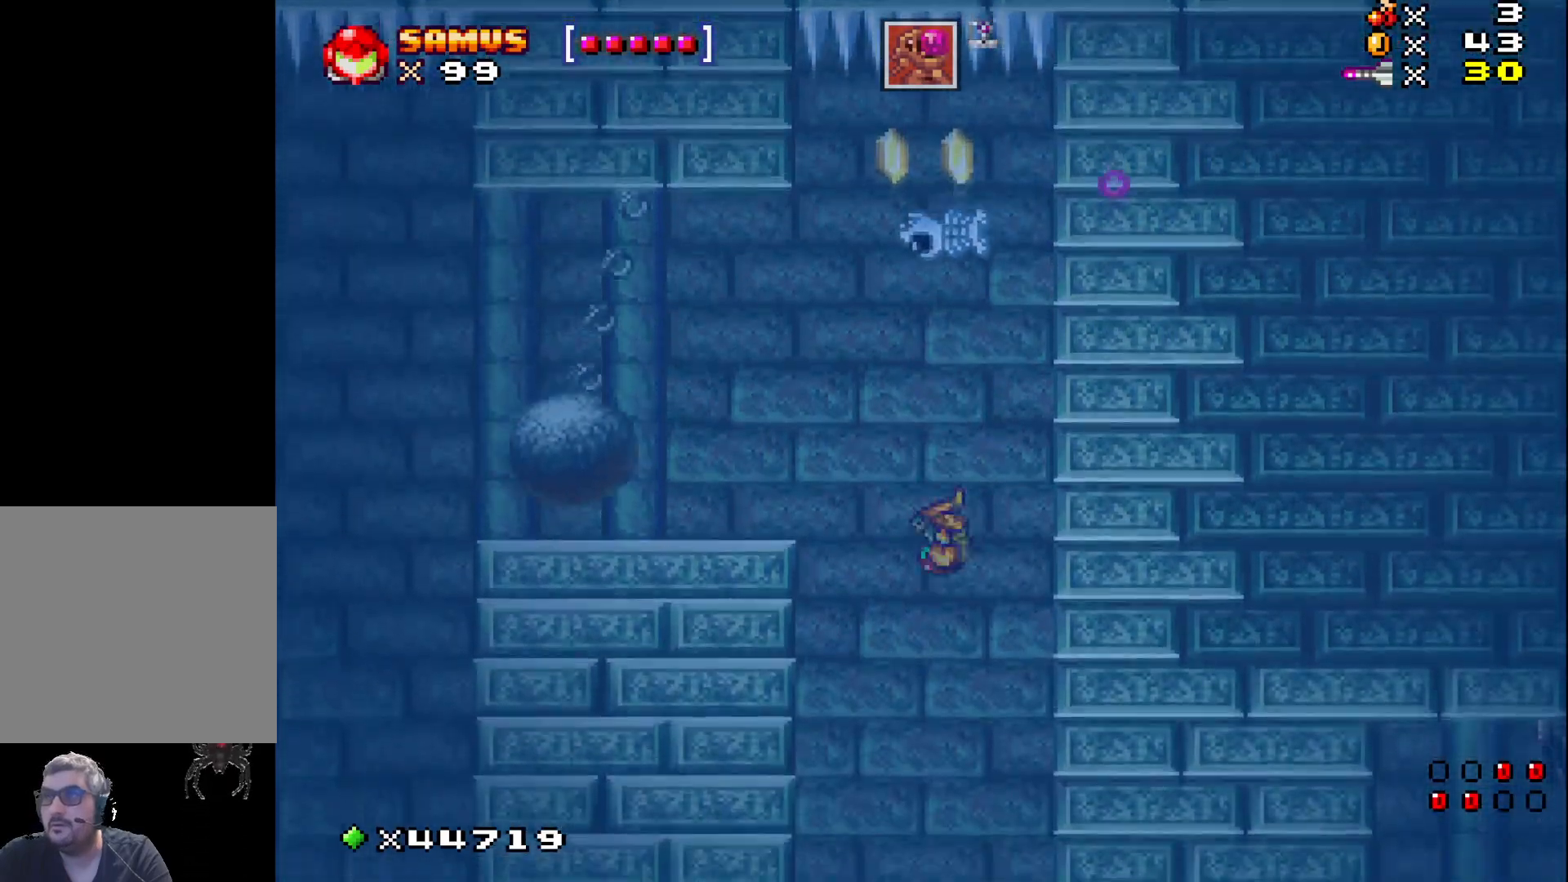
{"buttons": ["X"], "events": [[100, "DPAD_RIGHT", "down"], [233, "DPAD_RIGHT", "up"]]}
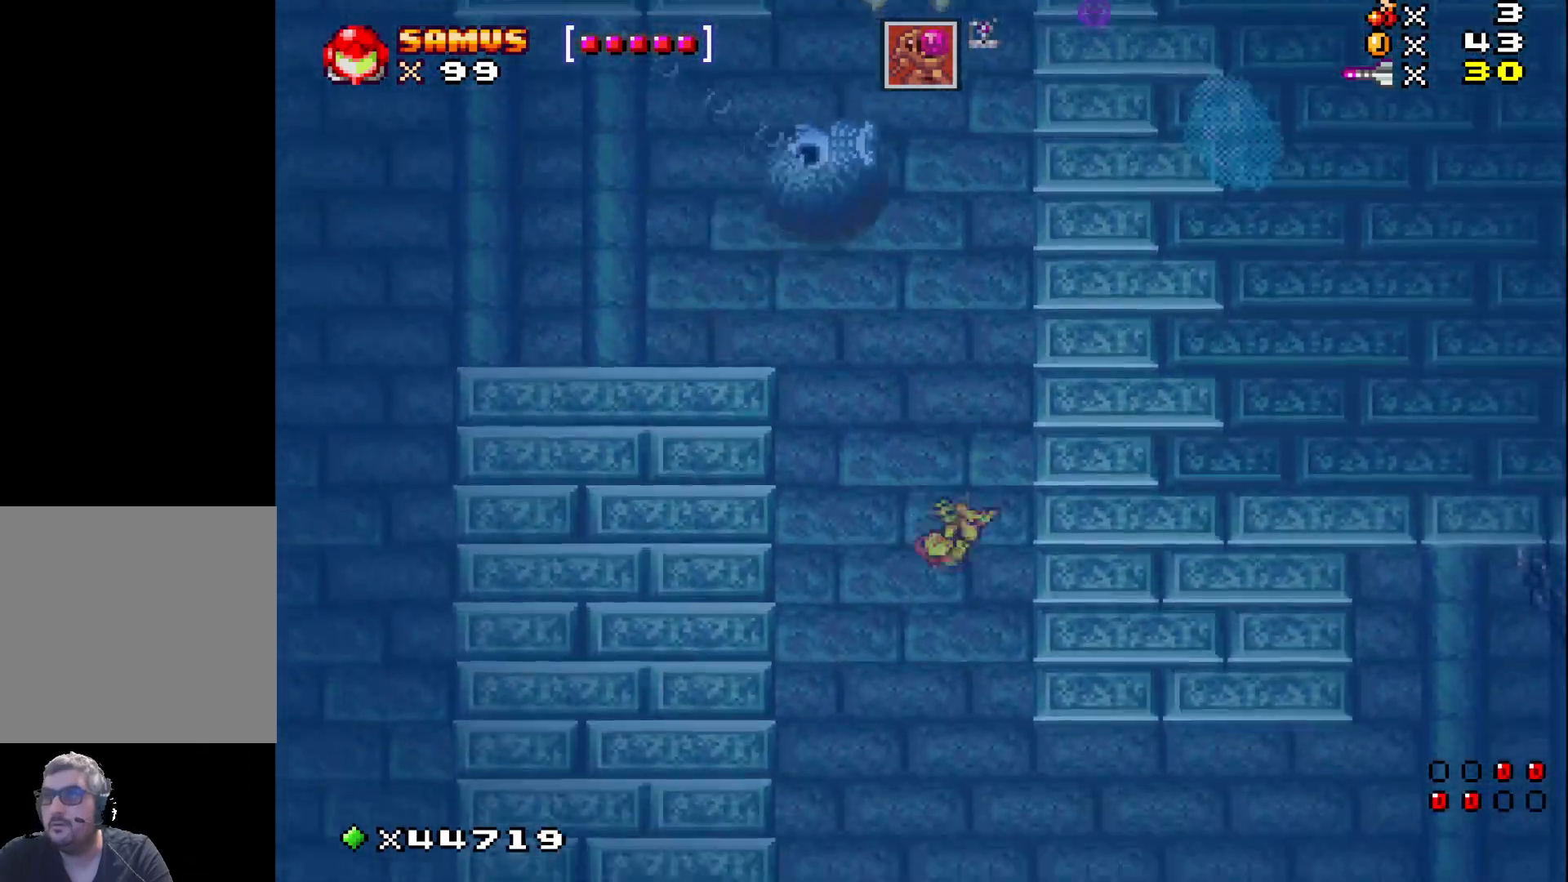
{"buttons": ["X"], "events": [[133, "DPAD_RIGHT", "down"], [283, "DPAD_RIGHT", "up"]]}
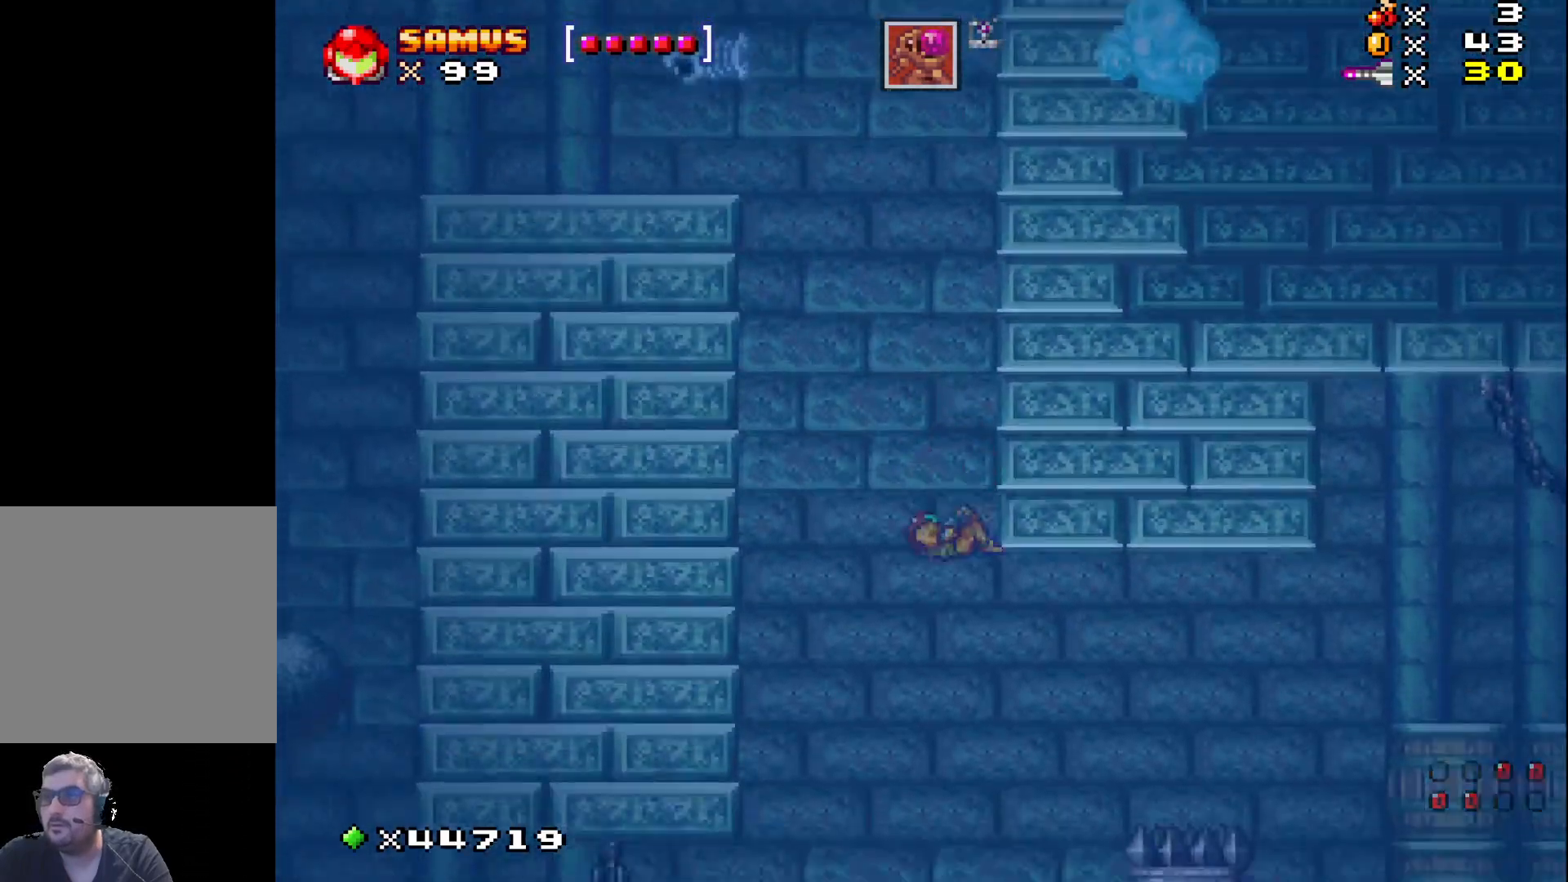
{"buttons": ["X", "DPAD_RIGHT"], "events": [[100, "DPAD_RIGHT", "down"], [350, "A", "down"], [483, "A", "up"]]}
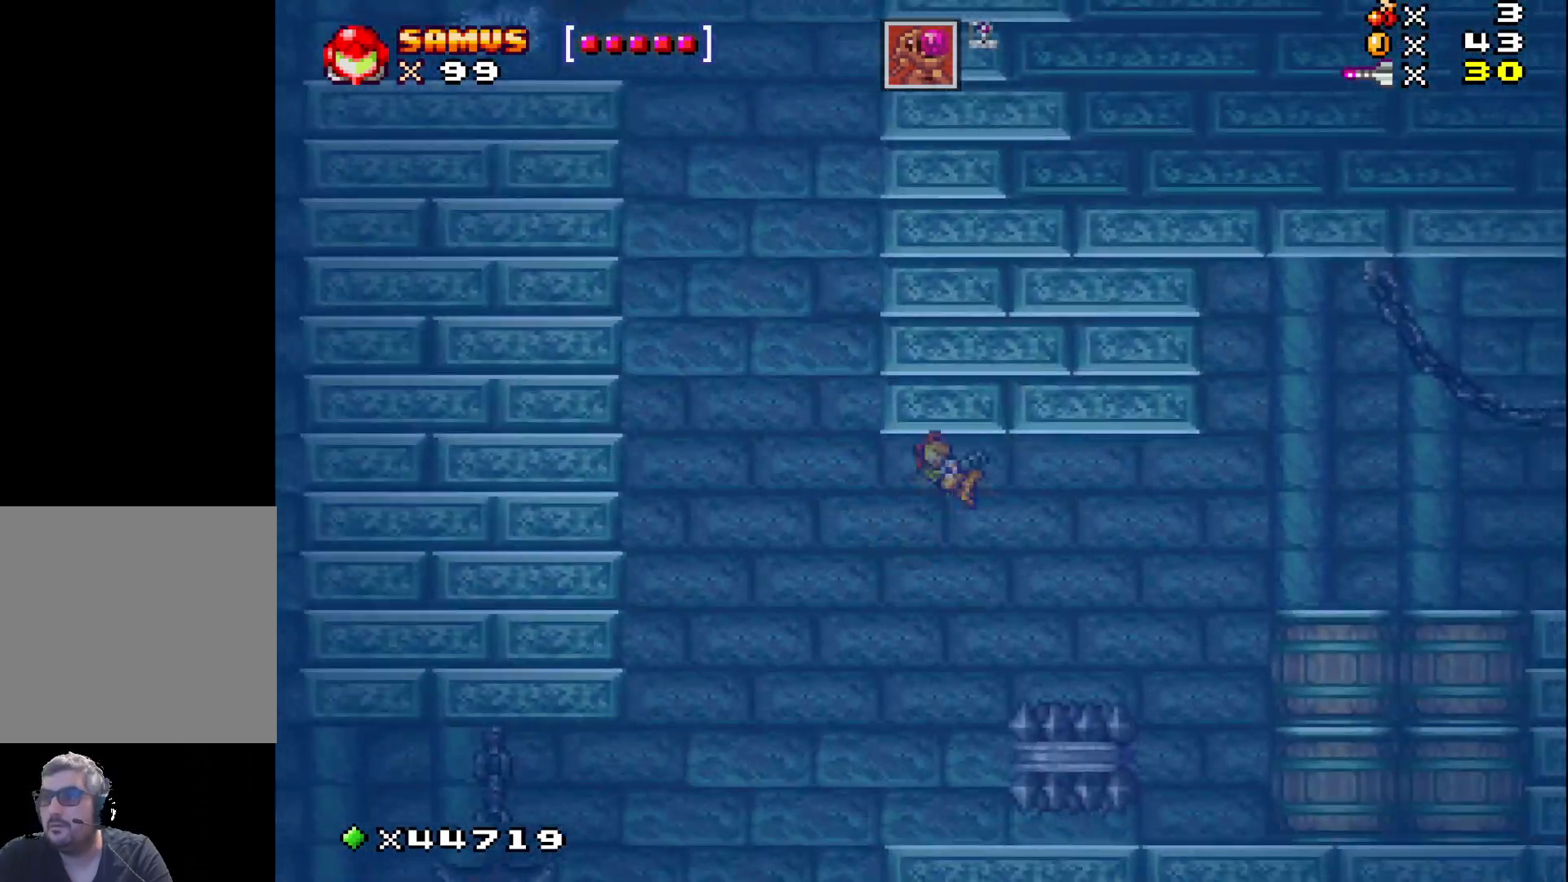
{"buttons": ["A", "X", "DPAD_RIGHT"], "events": [[400, "A", "down"]]}
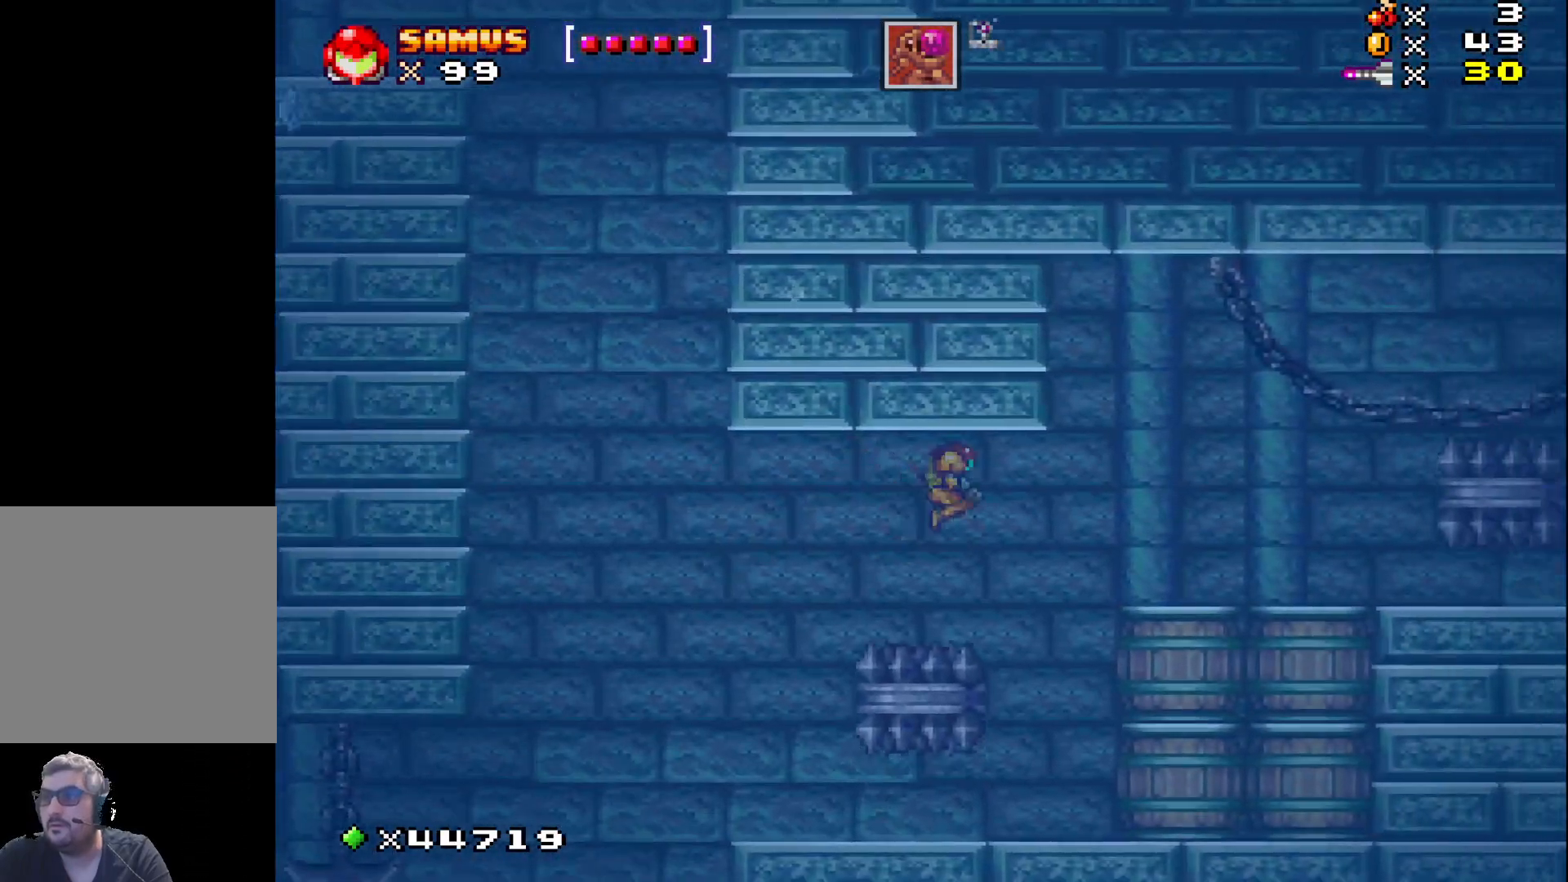
{"buttons": ["A", "X", "DPAD_RIGHT"], "events": [[17, "A", "up"], [133, "A", "down"], [233, "A", "up"], [450, "A", "down"]]}
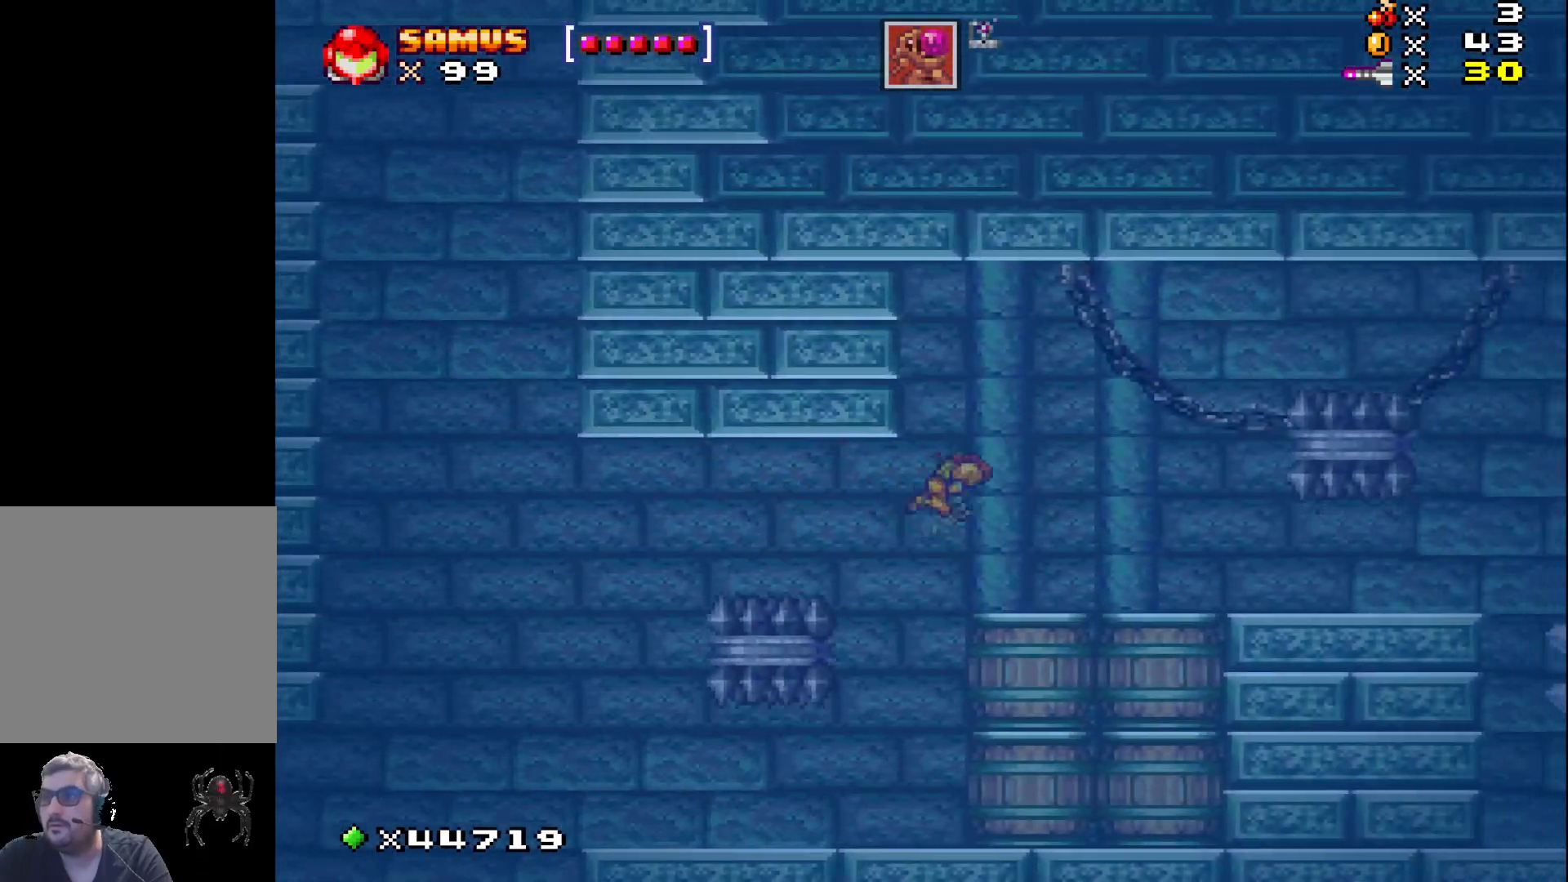
{"buttons": ["X"], "events": [[100, "A", "up"], [183, "A", "down"], [300, "A", "up"], [400, "DPAD_RIGHT", "up"]]}
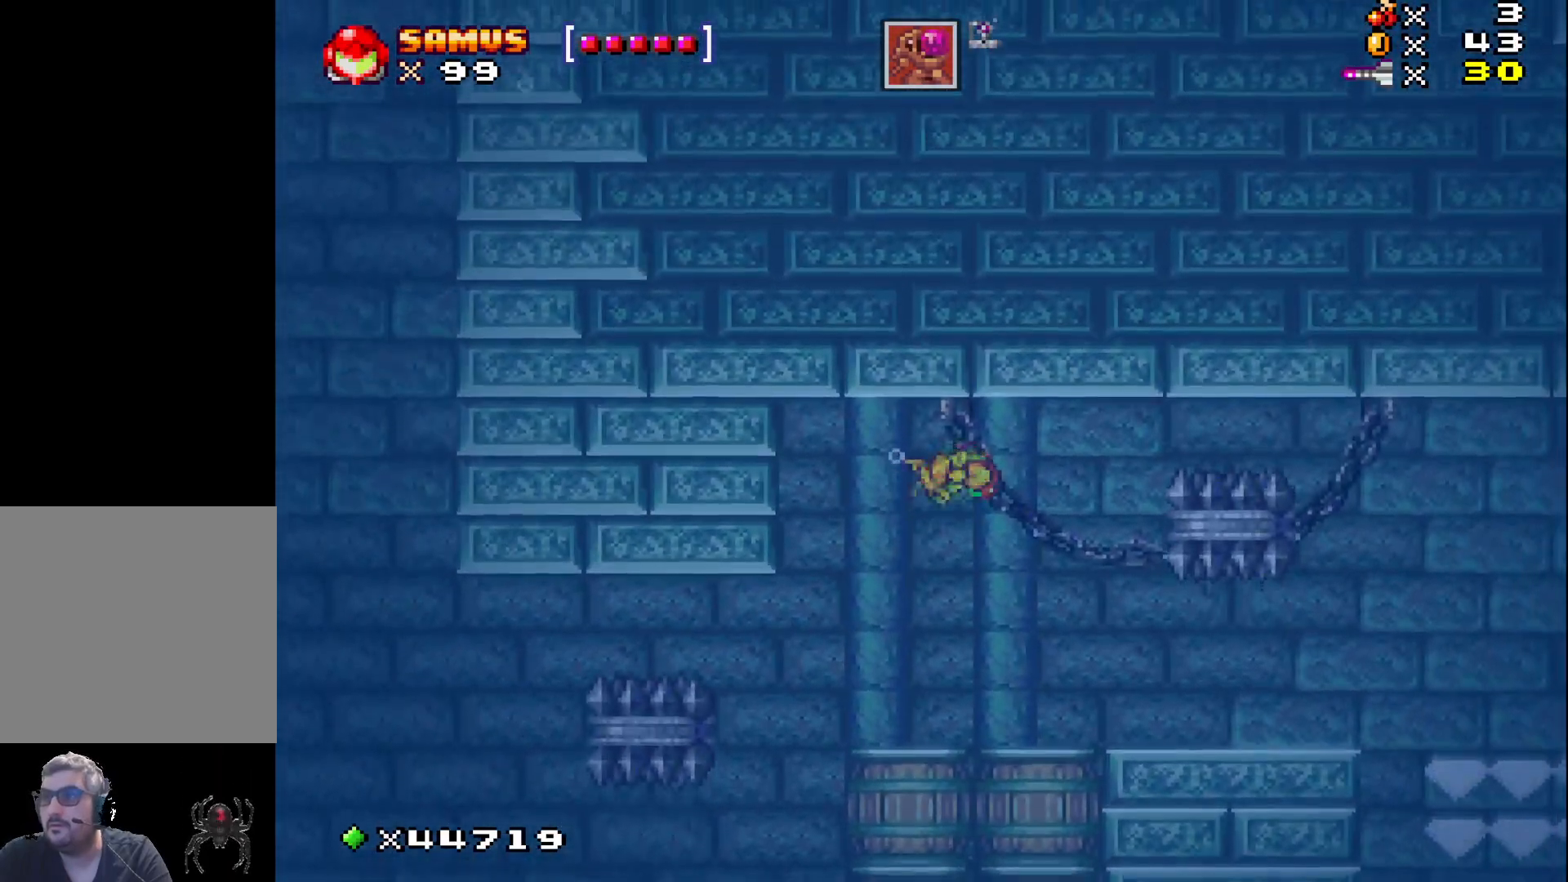
{"buttons": ["DPAD_DOWN"], "events": [[17, "X", "up"], [50, "DPAD_DOWN", "down"], [233, "X", "down"], [433, "X", "up"]]}
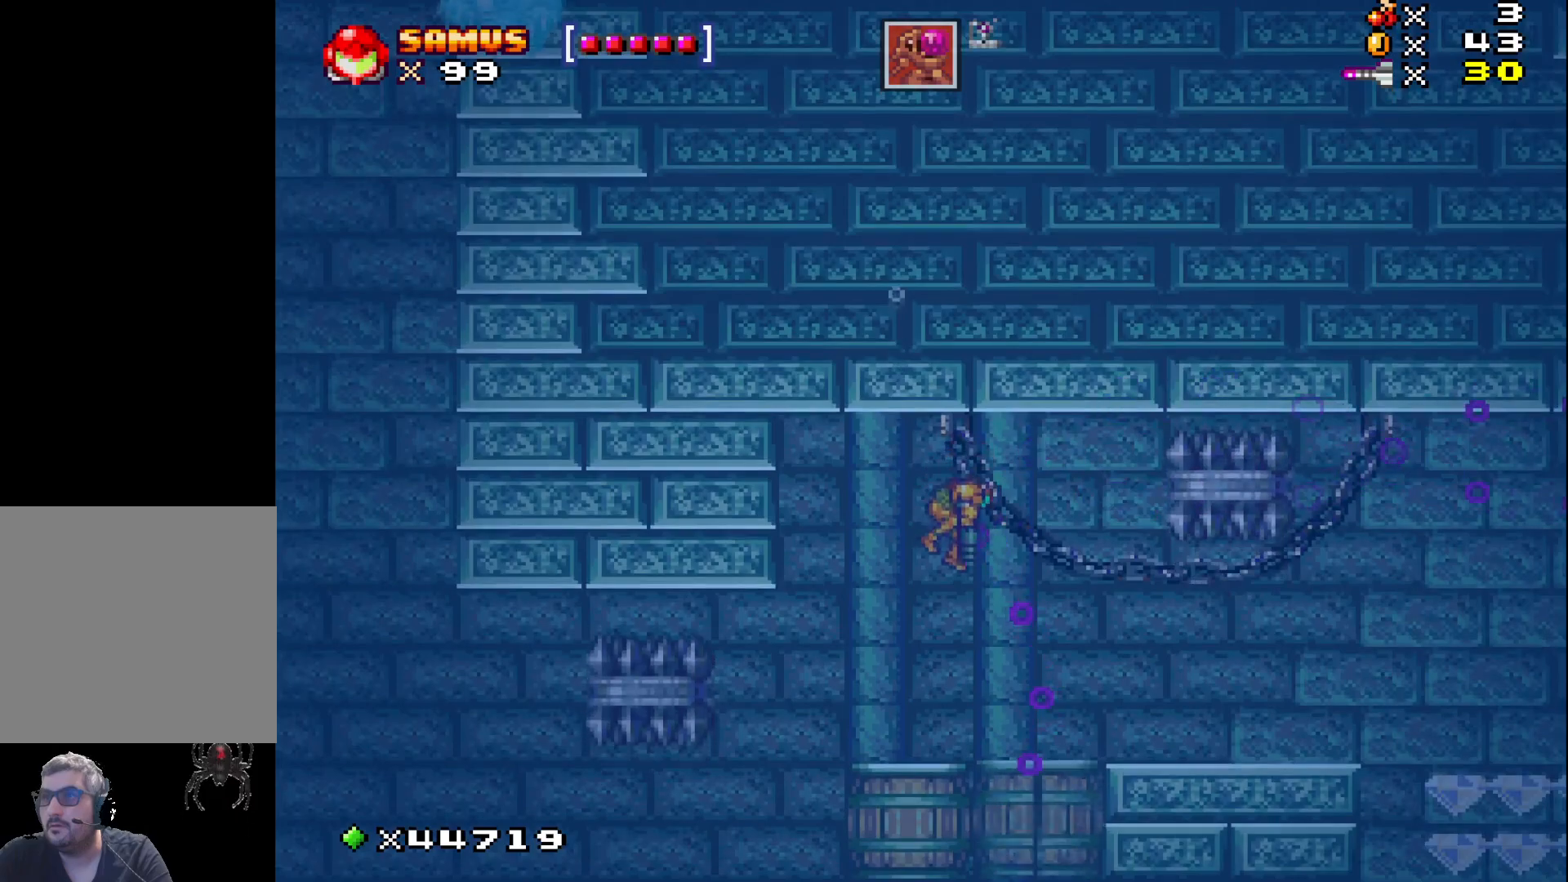
{"buttons": ["X", "DPAD_DOWN"], "events": [[33, "X", "down"], [133, "X", "up"], [267, "X", "down"], [367, "X", "up"], [433, "X", "down"]]}